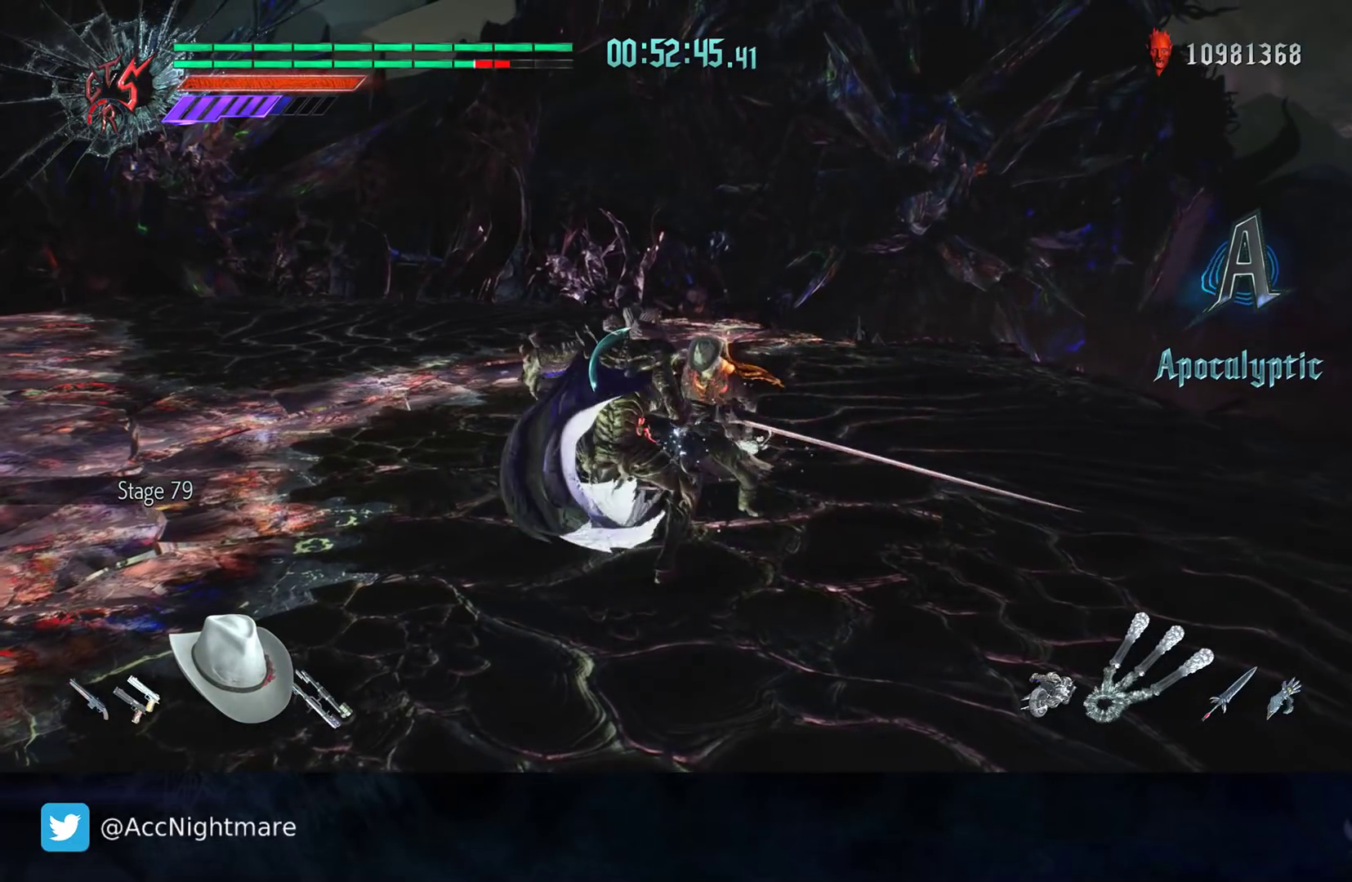
Gameplay with a controller (PlayStation layout); each line is a JSON object with the inputs held at the frame after it. "events" lists button and stick changes between this image and that frame as [ms after this image, input, new state], when the widget could be followed in between. Not read: R1.
{"buttons": ["R2"], "left_stick": "center", "right_stick": "center", "events": [[200, "TRIANGLE", "down"], [267, "TRIANGLE", "up"], [317, "TRIANGLE", "down"], [400, "TRIANGLE", "up"], [433, "TRIANGLE", "down"], [500, "TRIANGLE", "up"]]}
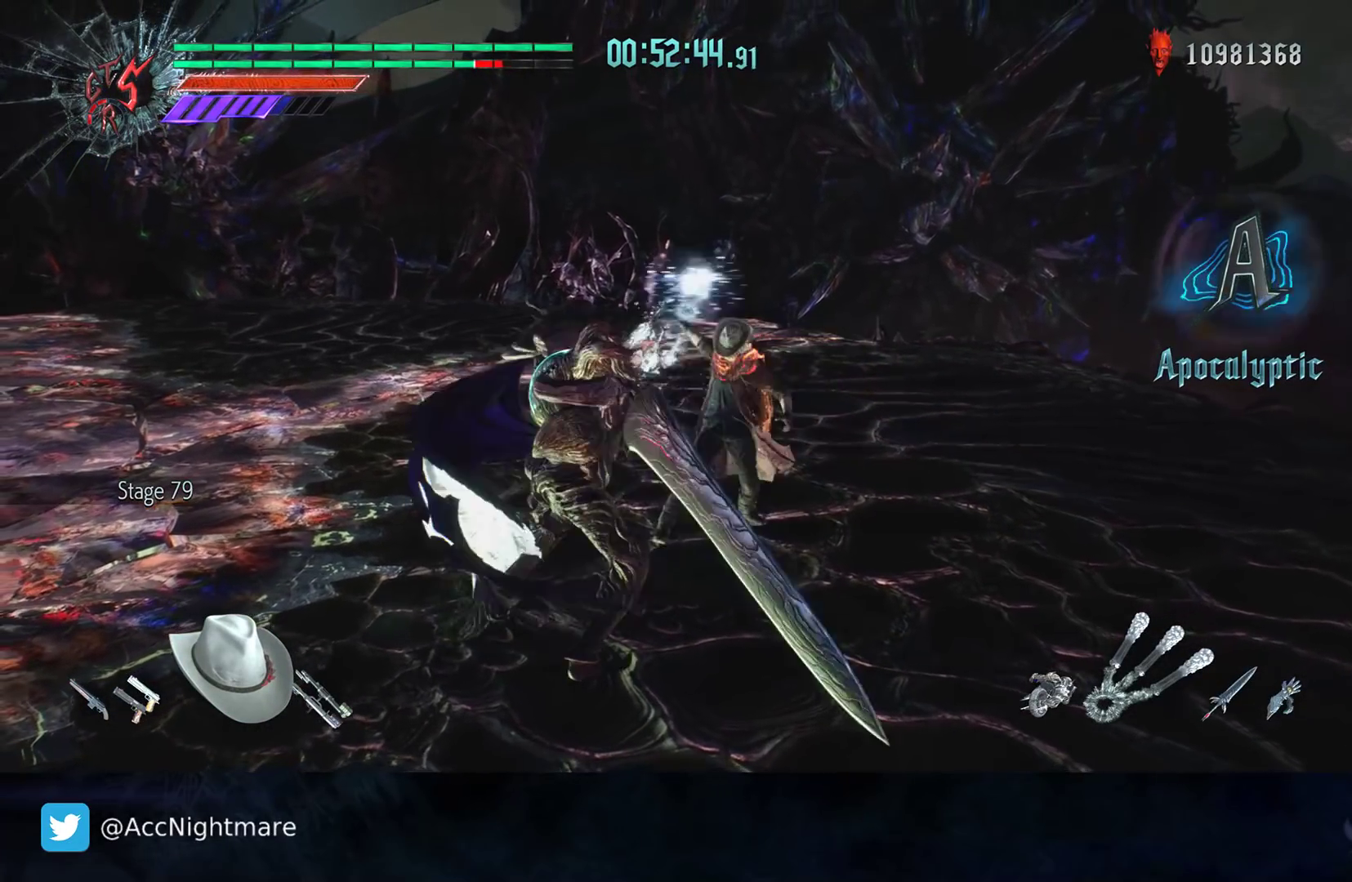
{"buttons": ["R2"], "left_stick": "center", "right_stick": "center", "events": [[17, "TRIANGLE", "down"], [100, "TRIANGLE", "up"], [133, "TRIANGLE", "down"], [217, "TRIANGLE", "up"], [283, "TRIANGLE", "down"], [350, "TRIANGLE", "up"], [383, "DPAD_UP", "down"], [450, "DPAD_UP", "up"]]}
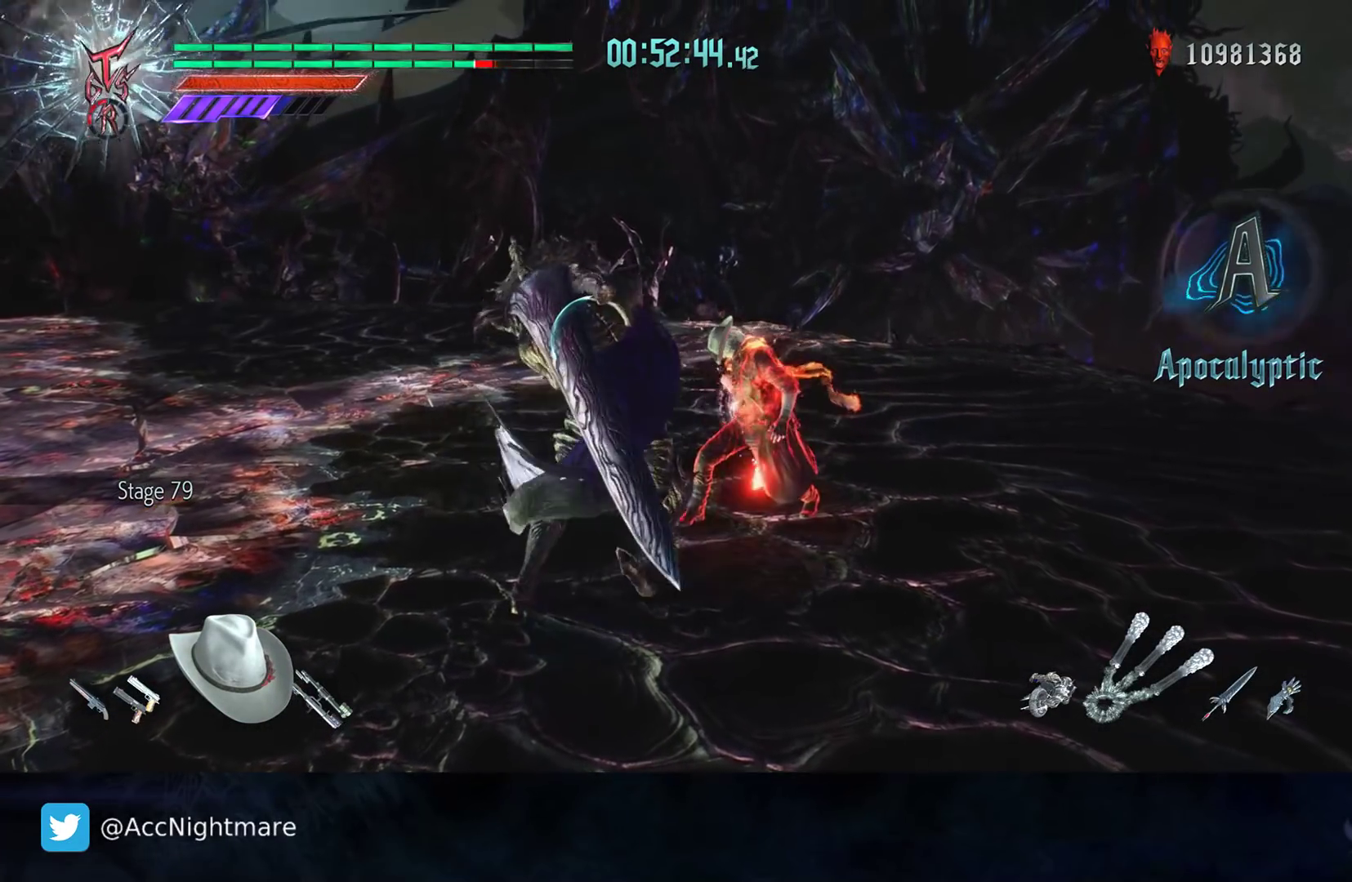
{"buttons": ["SQUARE", "R2"], "left_stick": "center", "right_stick": "center", "events": [[17, "R2", "up"], [133, "R2", "down"], [150, "left_stick", "down-left"], [283, "R2", "up"], [300, "CIRCLE", "down"], [383, "CIRCLE", "up"], [500, "R2", "down"], [500, "SQUARE", "down"], [500, "left_stick", "center"]]}
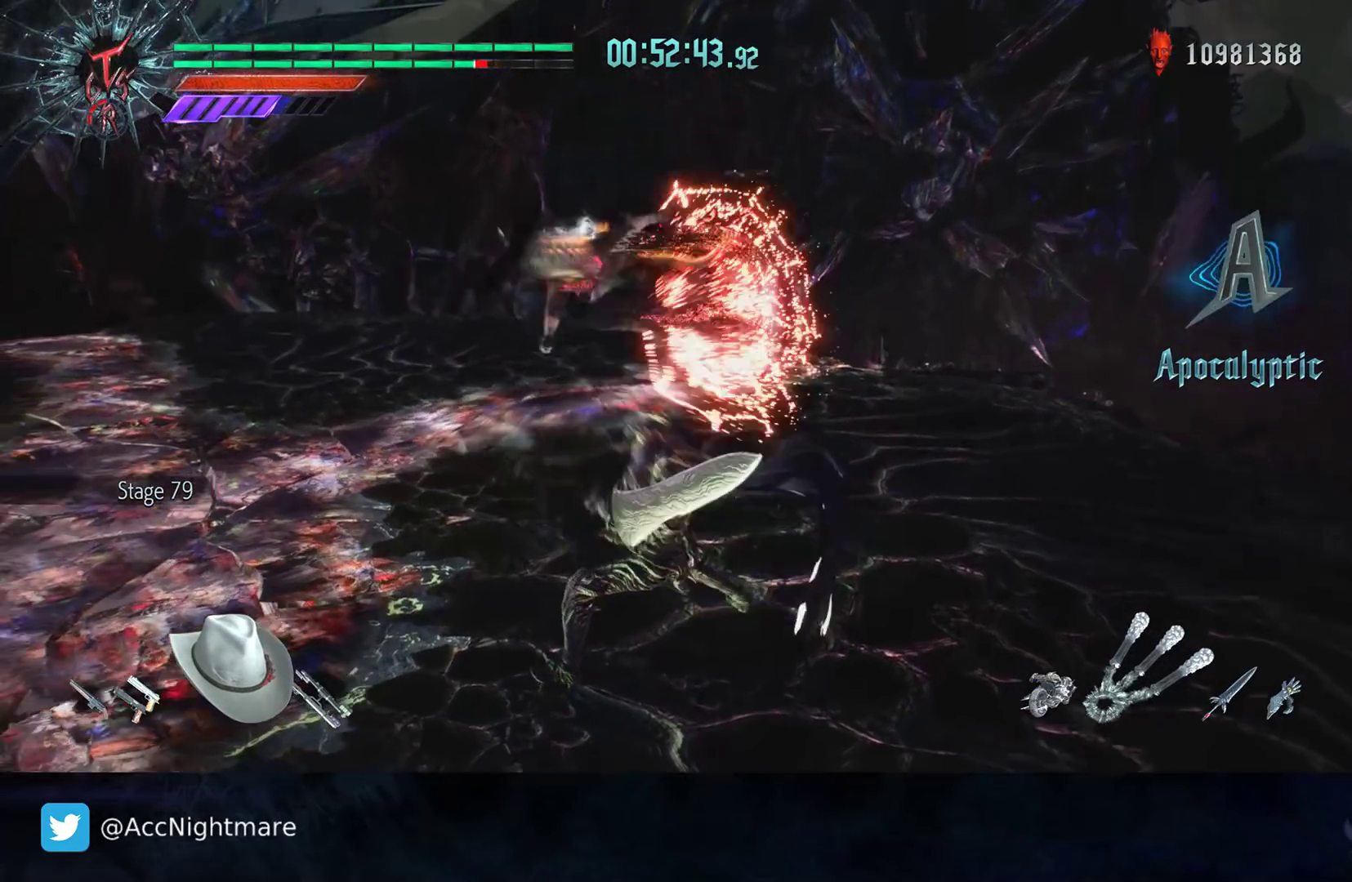
{"buttons": ["R2"], "left_stick": "center", "right_stick": "center", "events": [[67, "SQUARE", "up"], [117, "SQUARE", "down"], [183, "SQUARE", "up"], [250, "SQUARE", "down"], [283, "SQUARE", "up"]]}
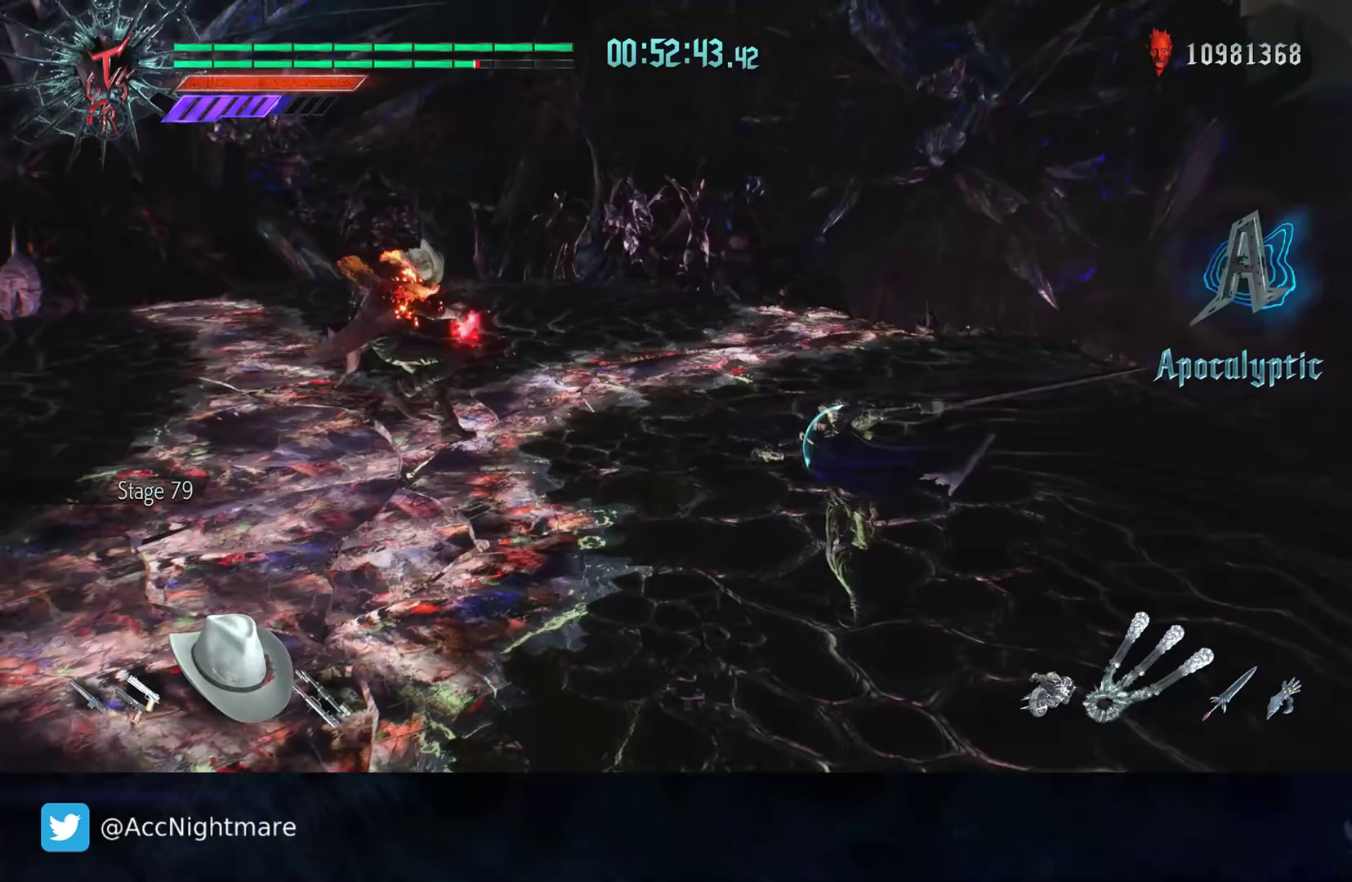
{"buttons": ["R2"], "left_stick": "up-right", "right_stick": "center", "events": [[200, "DPAD_UP", "down"], [283, "DPAD_UP", "up"], [383, "left_stick", "down-left"], [500, "left_stick", "up-right"]]}
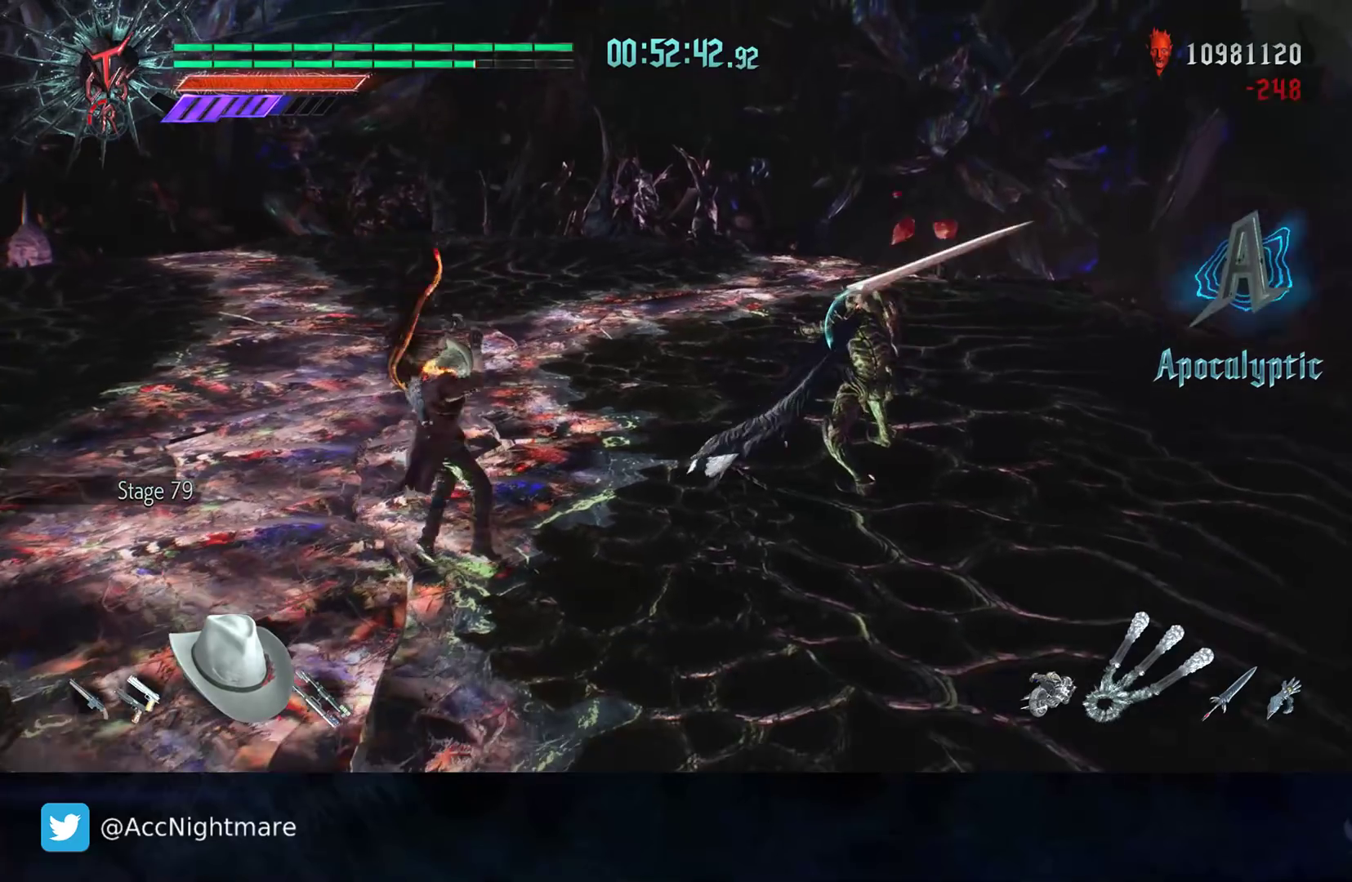
{"buttons": ["CIRCLE", "R2"], "left_stick": "center", "right_stick": "center", "events": [[33, "CIRCLE", "down"], [83, "CIRCLE", "up"], [83, "left_stick", "center"], [200, "DPAD_RIGHT", "down"], [317, "DPAD_RIGHT", "up"], [333, "CIRCLE", "down"]]}
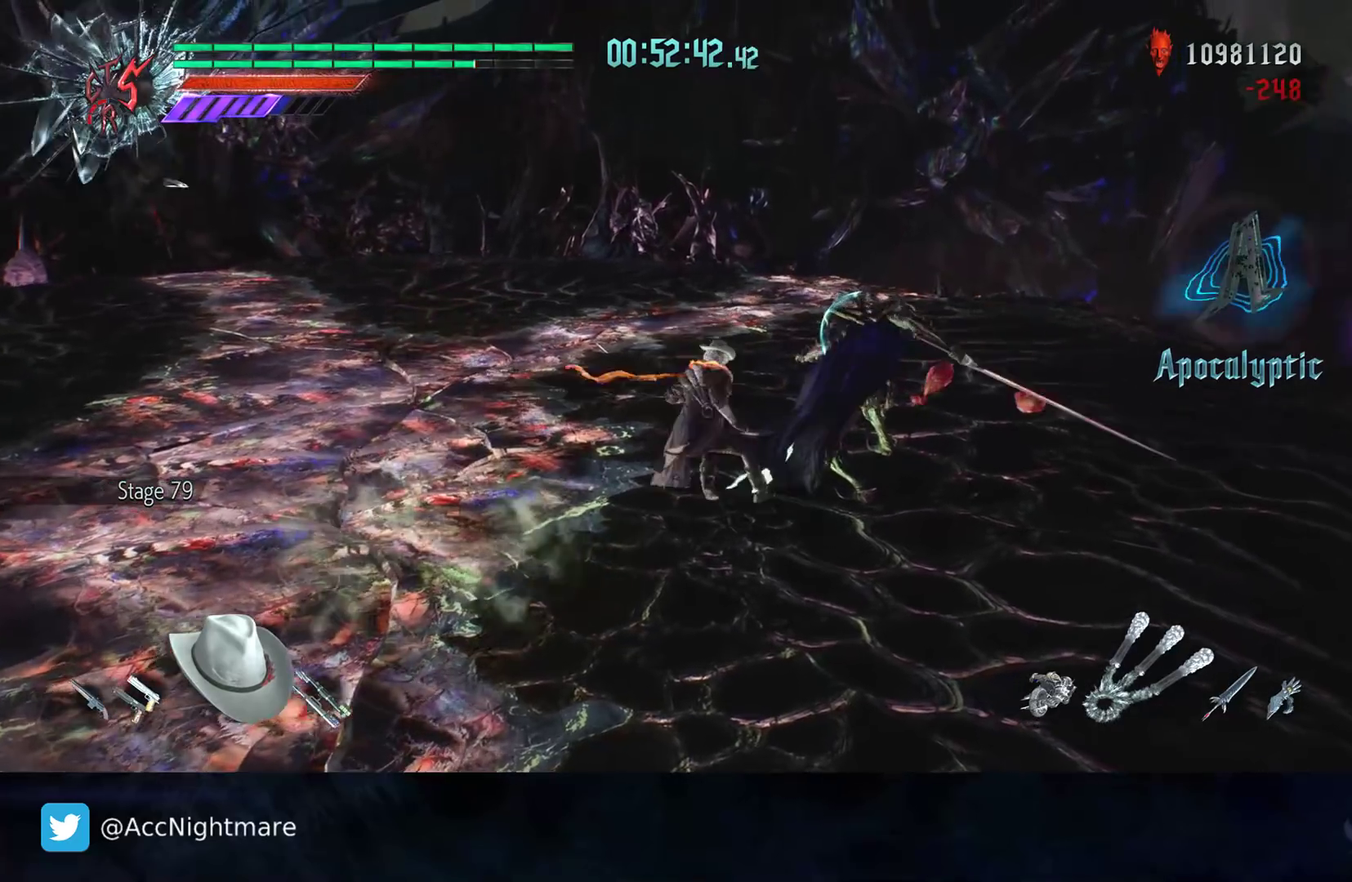
{"buttons": ["TRIANGLE", "R2"], "left_stick": "center", "right_stick": "center", "events": [[67, "CIRCLE", "up"], [133, "CIRCLE", "down"], [200, "TRIANGLE", "down"], [250, "L2", "down"], [250, "TRIANGLE", "up"], [333, "TRIANGLE", "down"], [367, "L2", "up"], [417, "CIRCLE", "up"], [417, "TRIANGLE", "up"], [500, "TRIANGLE", "down"]]}
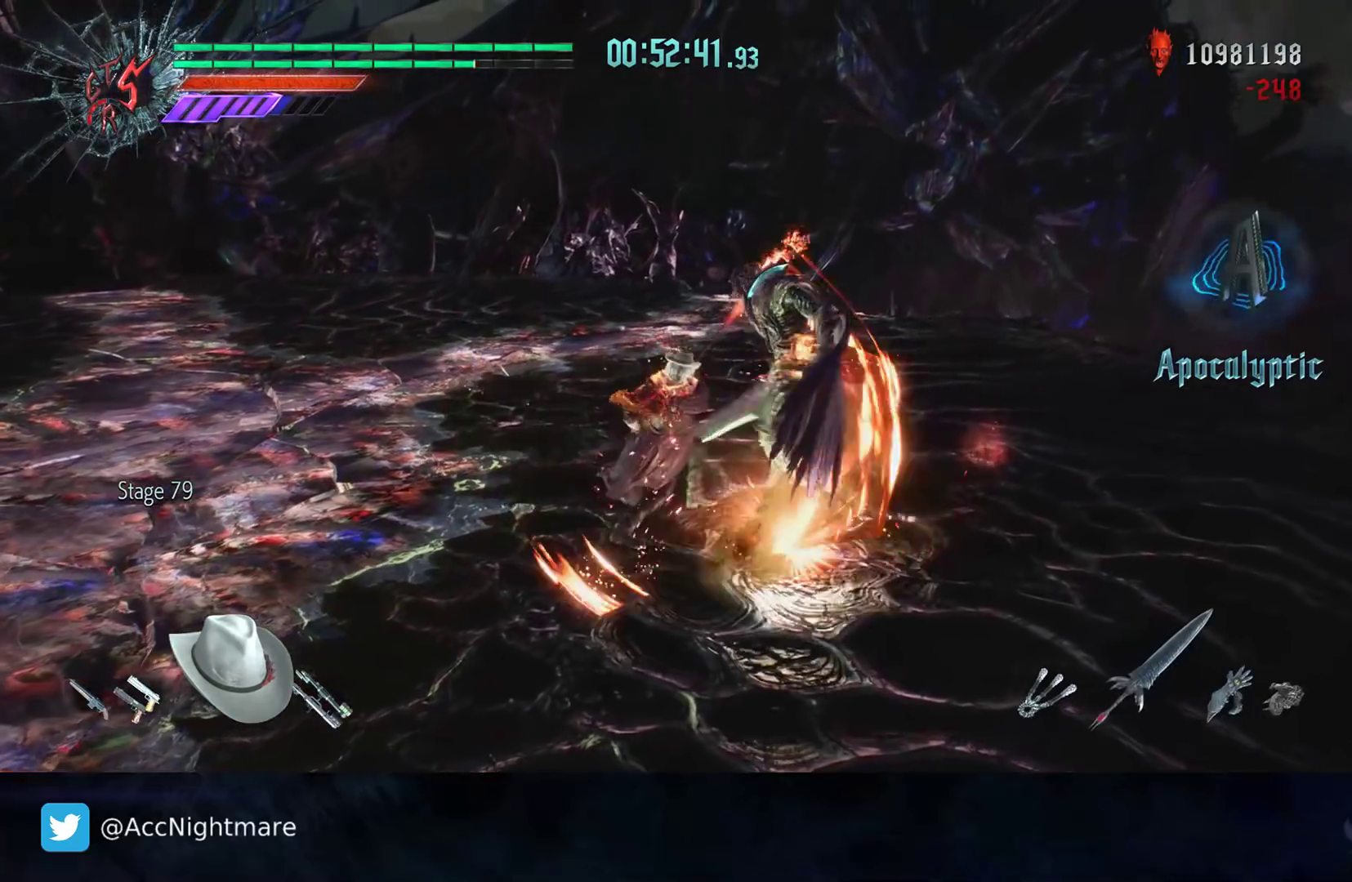
{"buttons": ["CIRCLE", "R2"], "left_stick": "center", "right_stick": "center", "events": [[133, "CIRCLE", "down"], [350, "TRIANGLE", "up"]]}
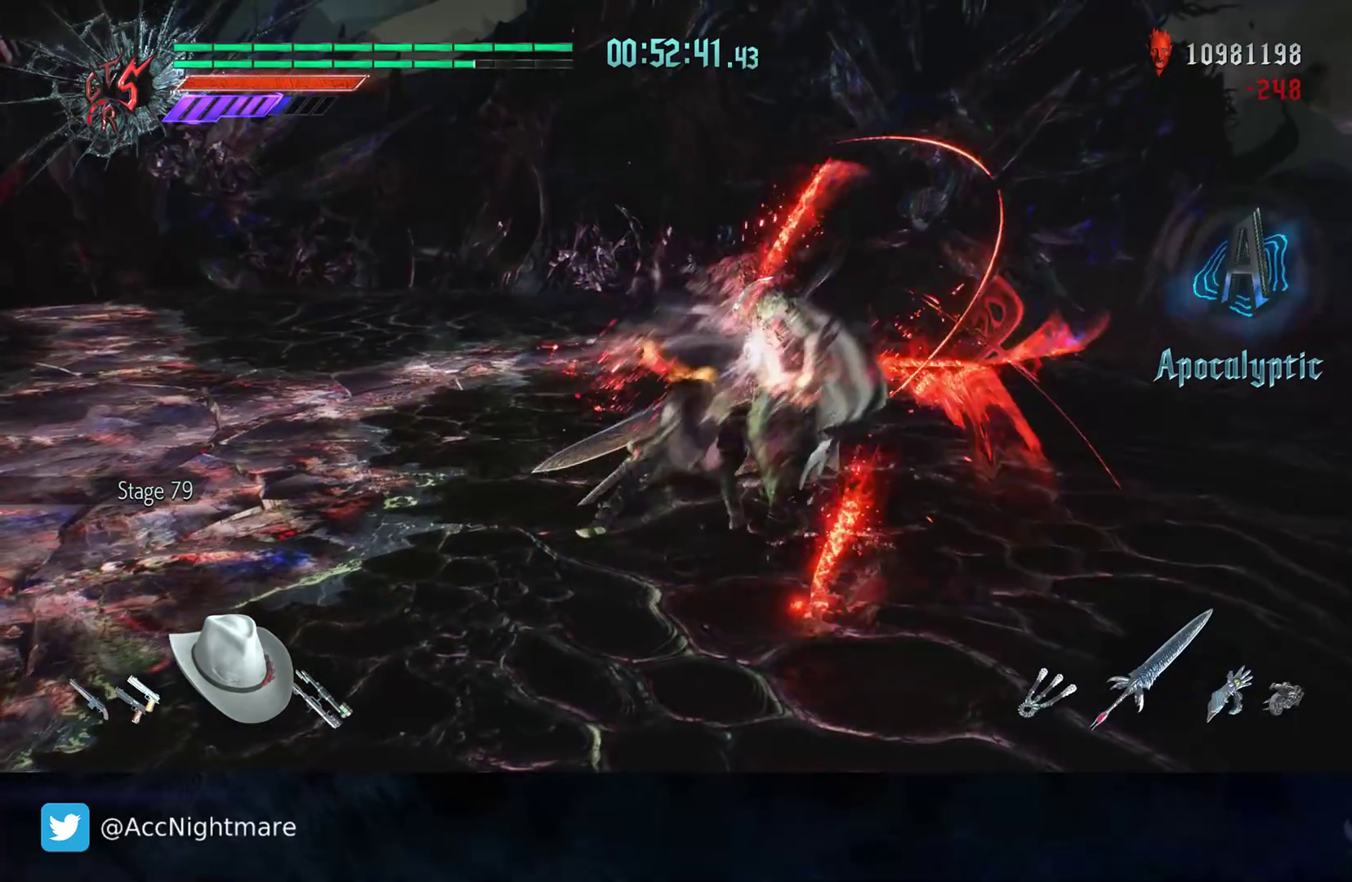
{"buttons": ["CIRCLE", "R2"], "left_stick": "center", "right_stick": "center", "events": [[67, "TRIANGLE", "down"], [167, "TRIANGLE", "up"], [217, "TRIANGLE", "down"], [317, "TRIANGLE", "up"], [383, "TRIANGLE", "down"], [483, "TRIANGLE", "up"]]}
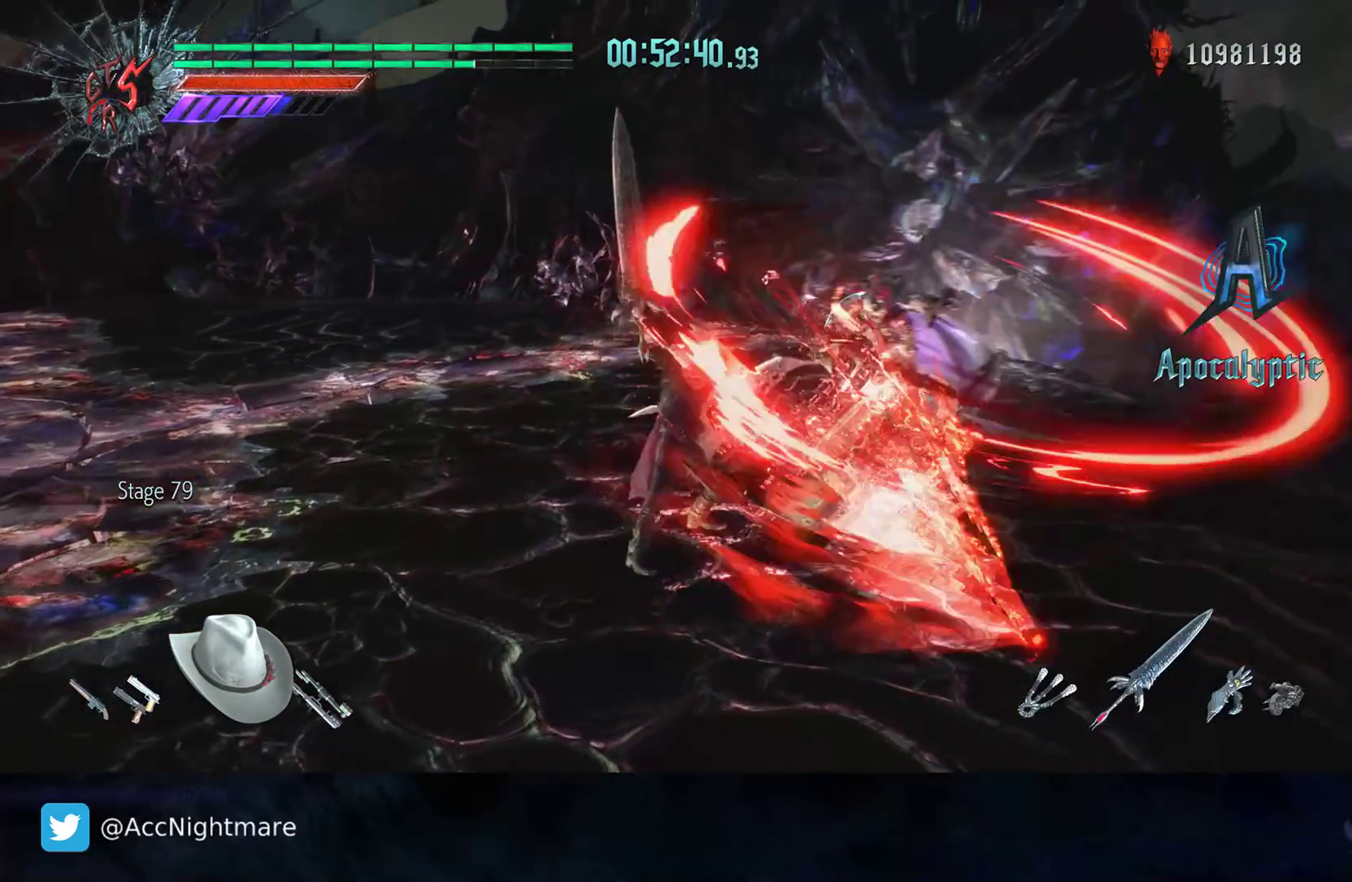
{"buttons": ["CIRCLE", "R2"], "left_stick": "center", "right_stick": "center", "events": [[50, "TRIANGLE", "down"], [150, "TRIANGLE", "up"]]}
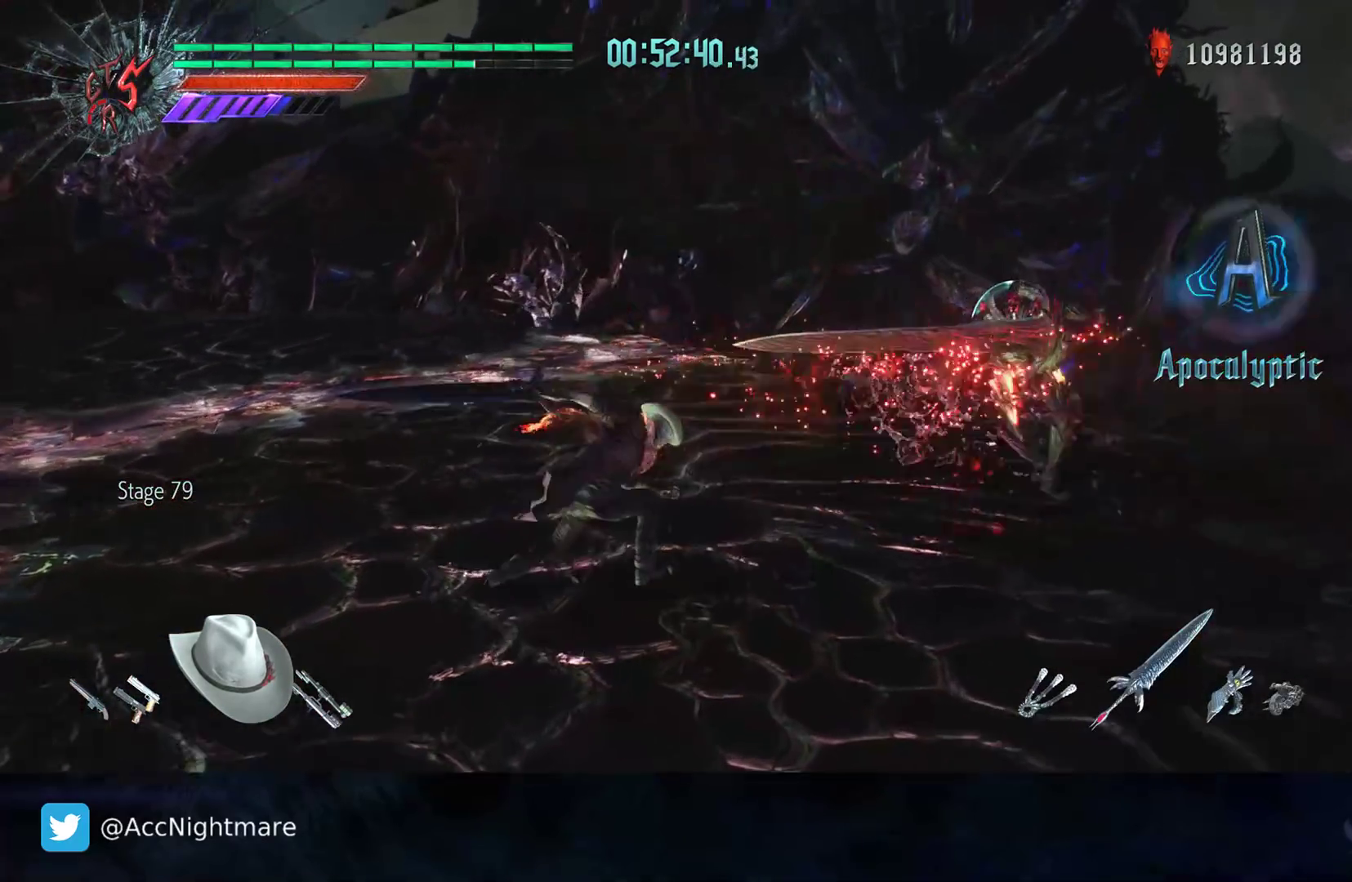
{"buttons": ["CIRCLE", "R2"], "left_stick": "up-right", "right_stick": "center", "events": [[283, "left_stick", "up-right"]]}
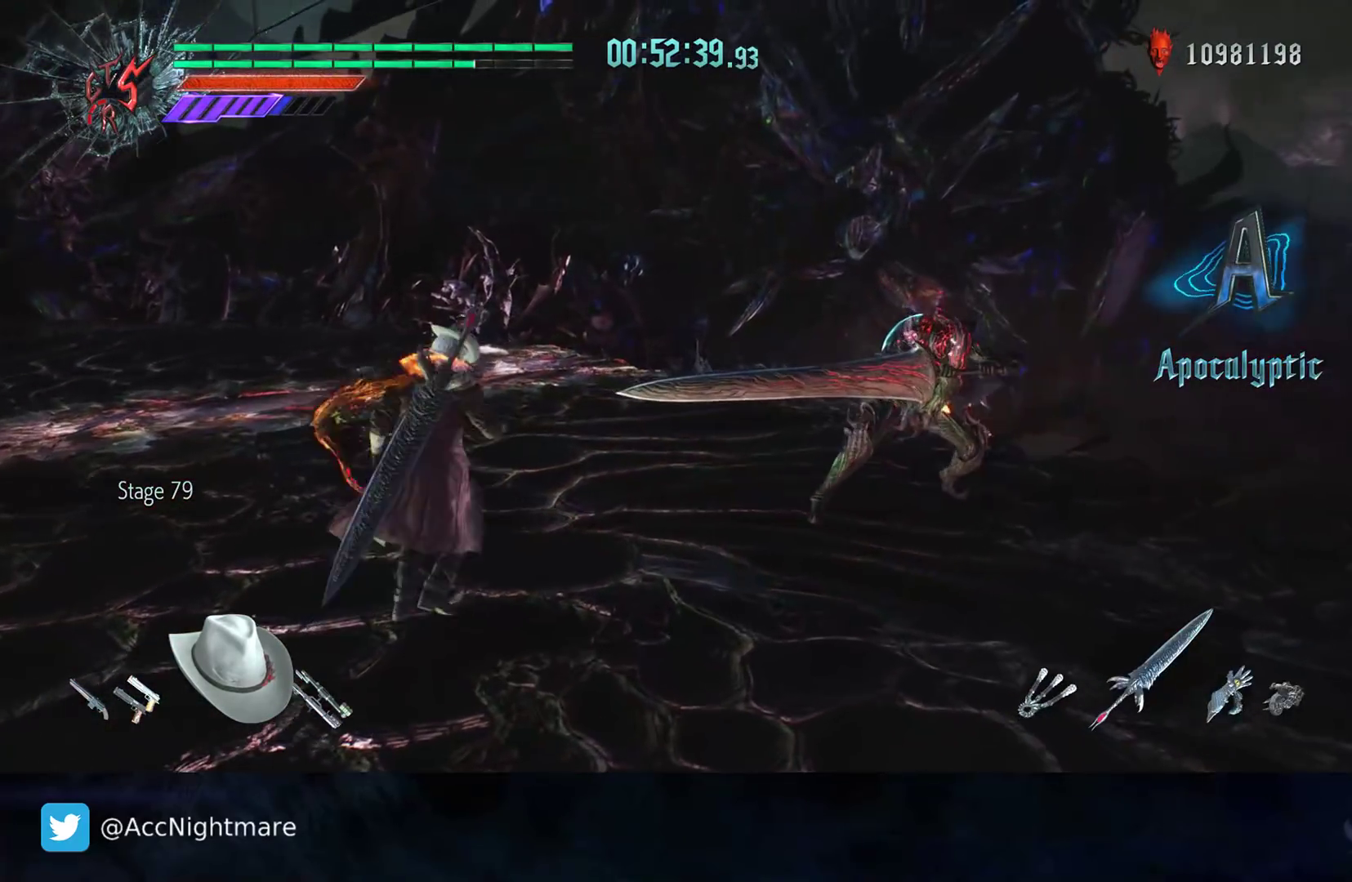
{"buttons": ["CIRCLE", "R2"], "left_stick": "up-right", "right_stick": "center", "events": []}
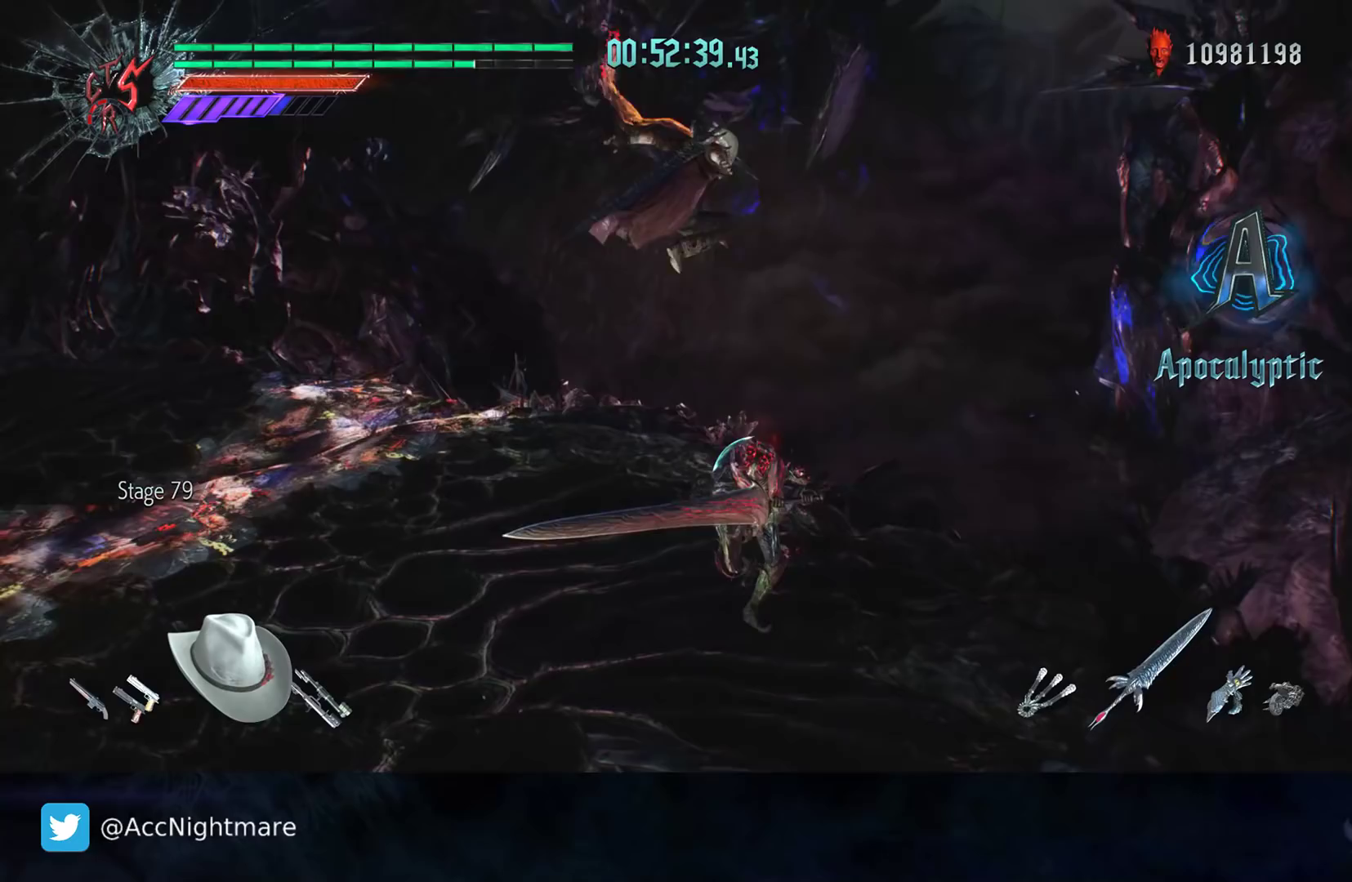
{"buttons": ["CIRCLE", "R2"], "left_stick": "center", "right_stick": "center", "events": [[33, "left_stick", "up"], [150, "left_stick", "up-left"], [250, "left_stick", "center"]]}
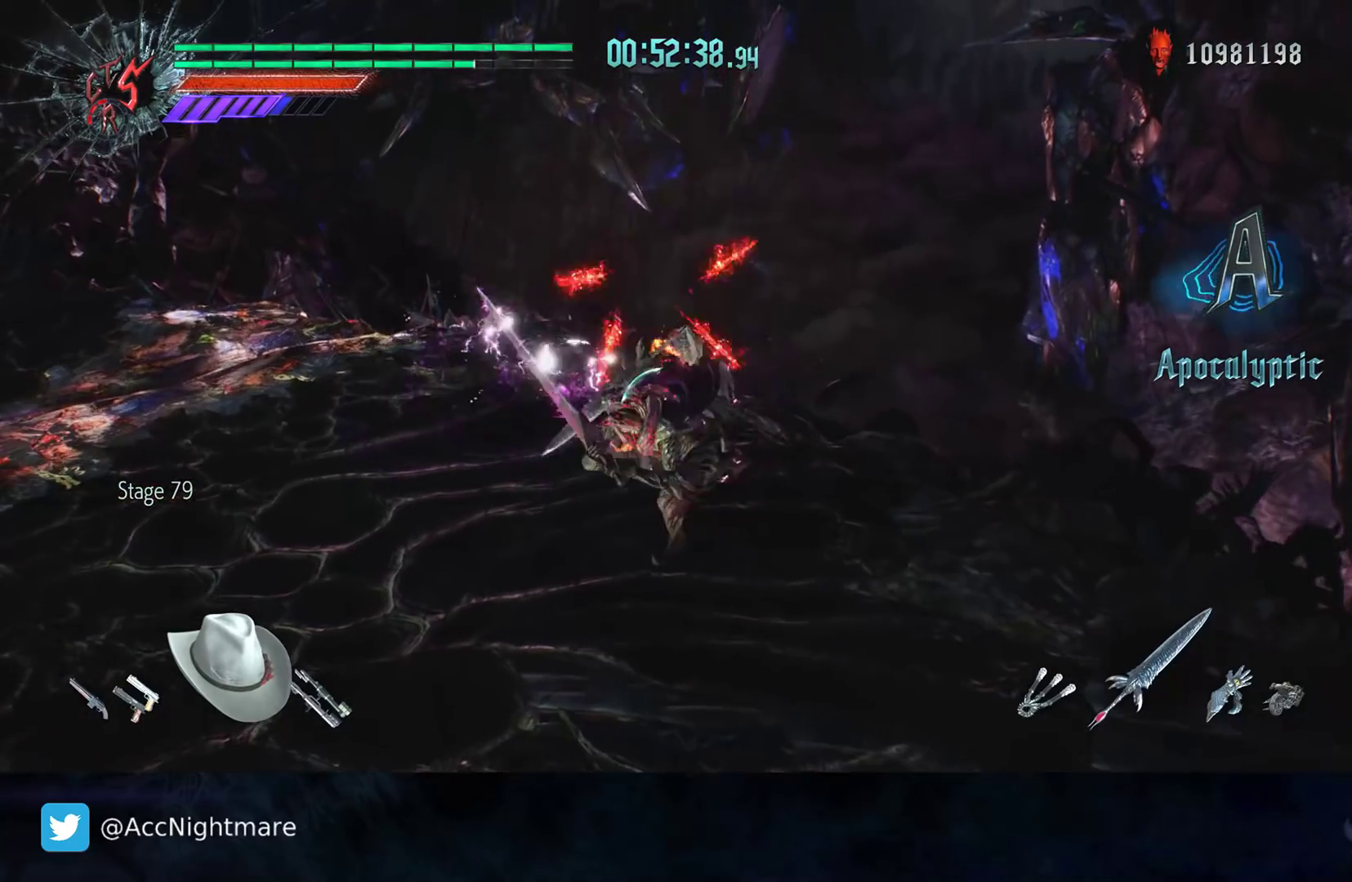
{"buttons": ["CIRCLE", "R2"], "left_stick": "center", "right_stick": "center", "events": []}
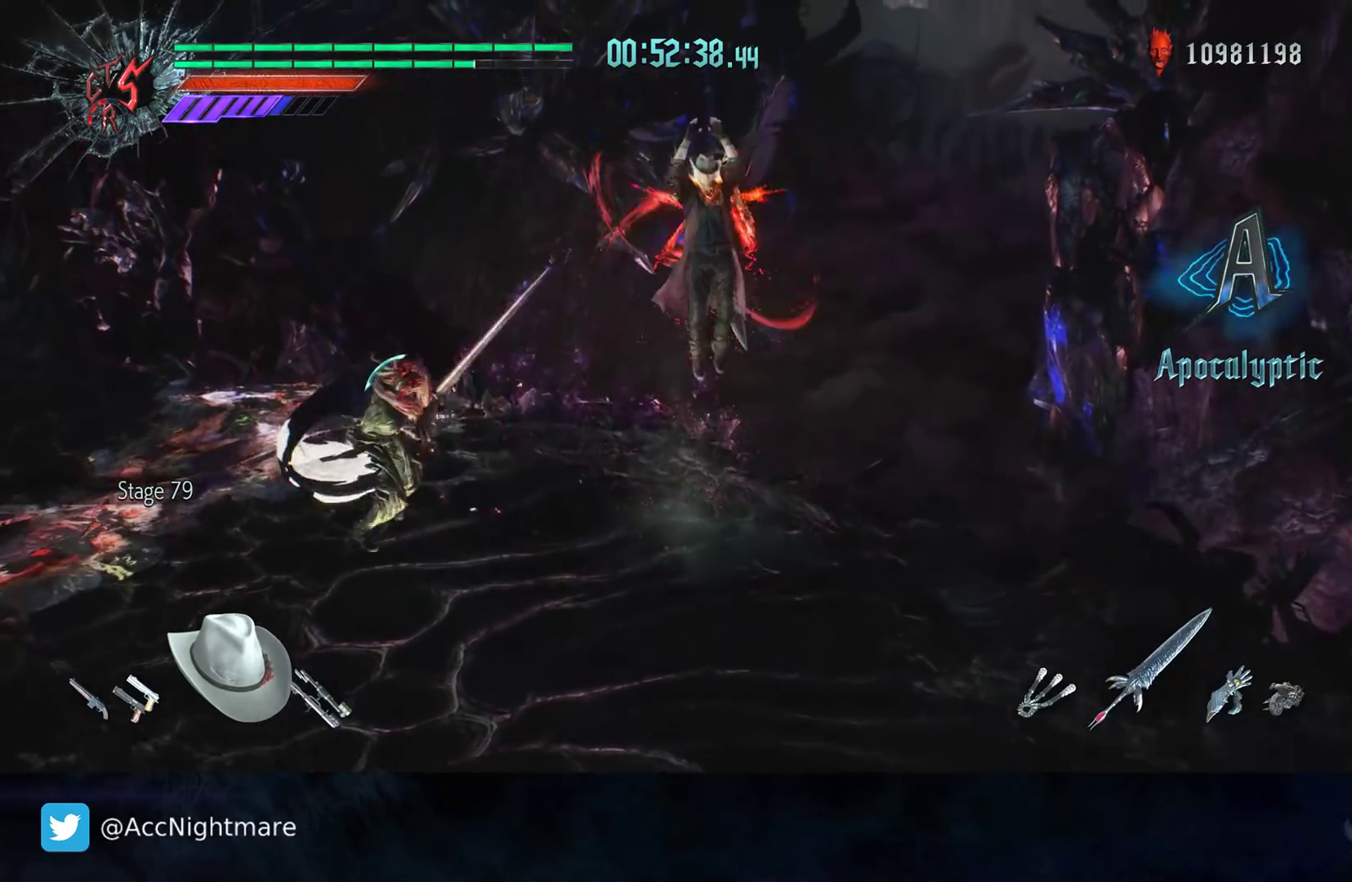
{"buttons": [], "left_stick": "left", "right_stick": "center", "events": [[67, "CIRCLE", "up"], [267, "left_stick", "left"], [300, "R2", "up"]]}
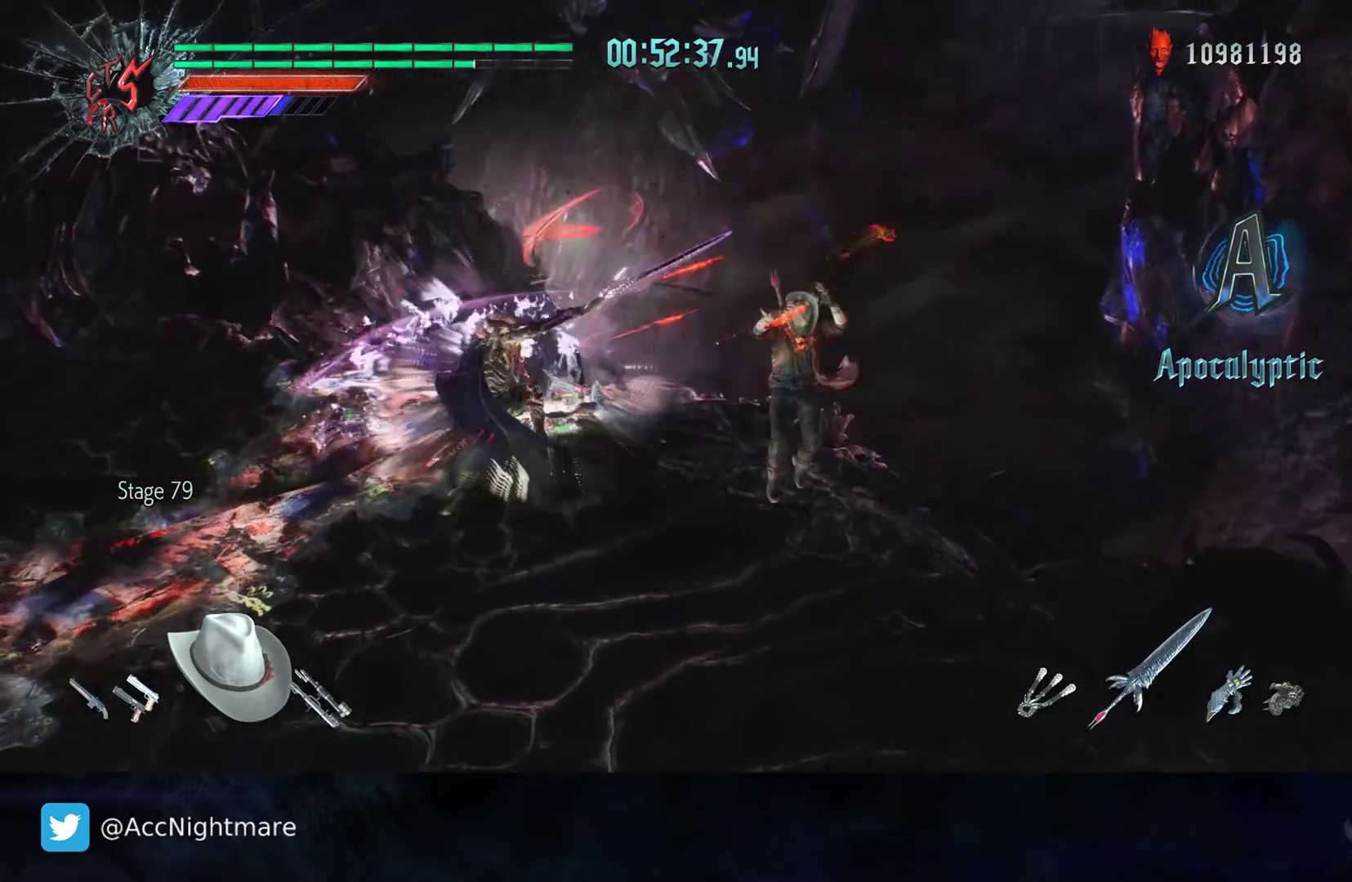
{"buttons": [], "left_stick": "up-left", "right_stick": "center", "events": [[83, "left_stick", "up-left"], [100, "right_stick", "right"], [267, "right_stick", "center"]]}
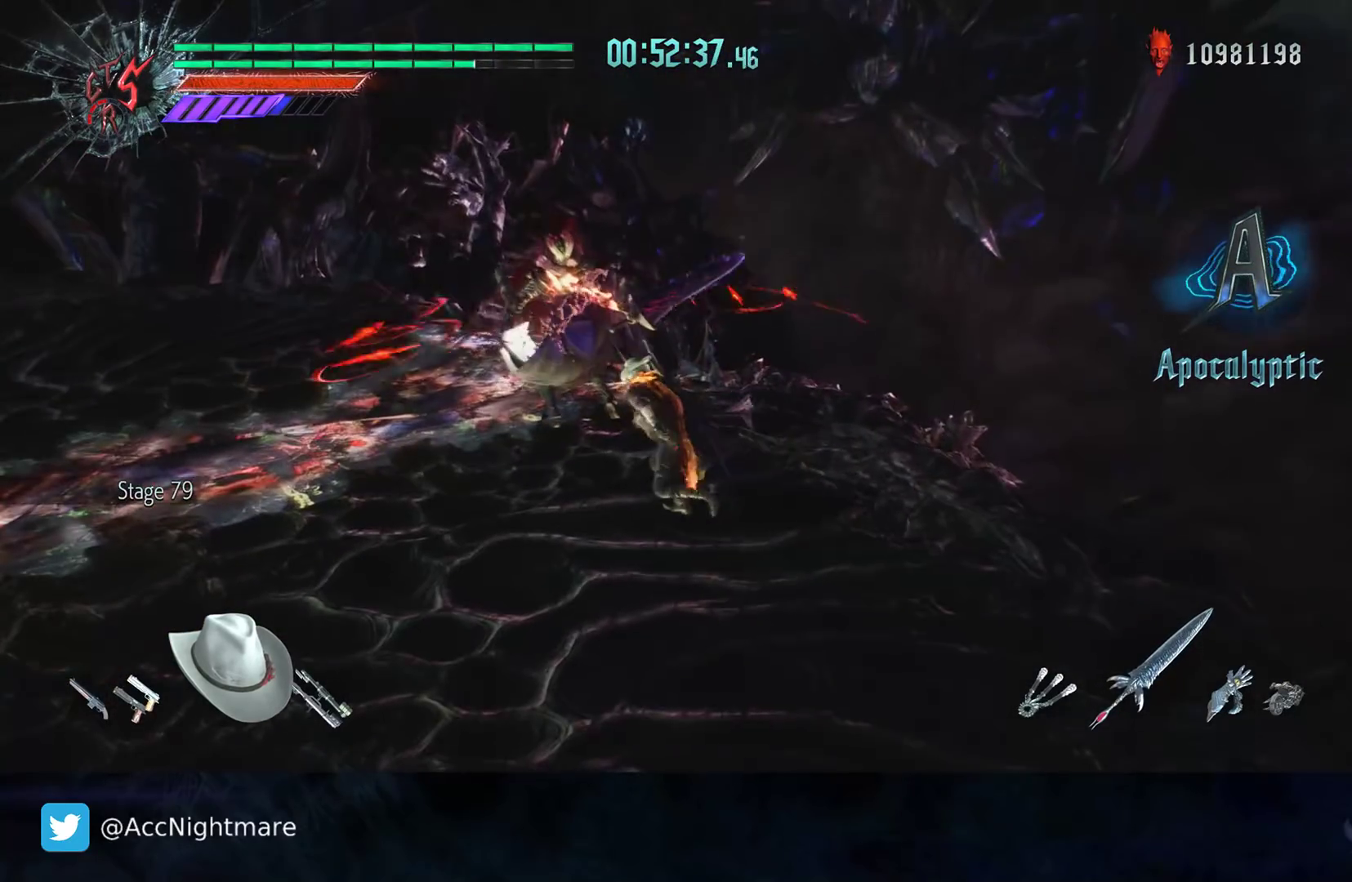
{"buttons": ["R2"], "left_stick": "center", "right_stick": "center", "events": [[367, "left_stick", "center"], [383, "R2", "down"], [400, "TRIANGLE", "down"], [433, "TRIANGLE", "up"]]}
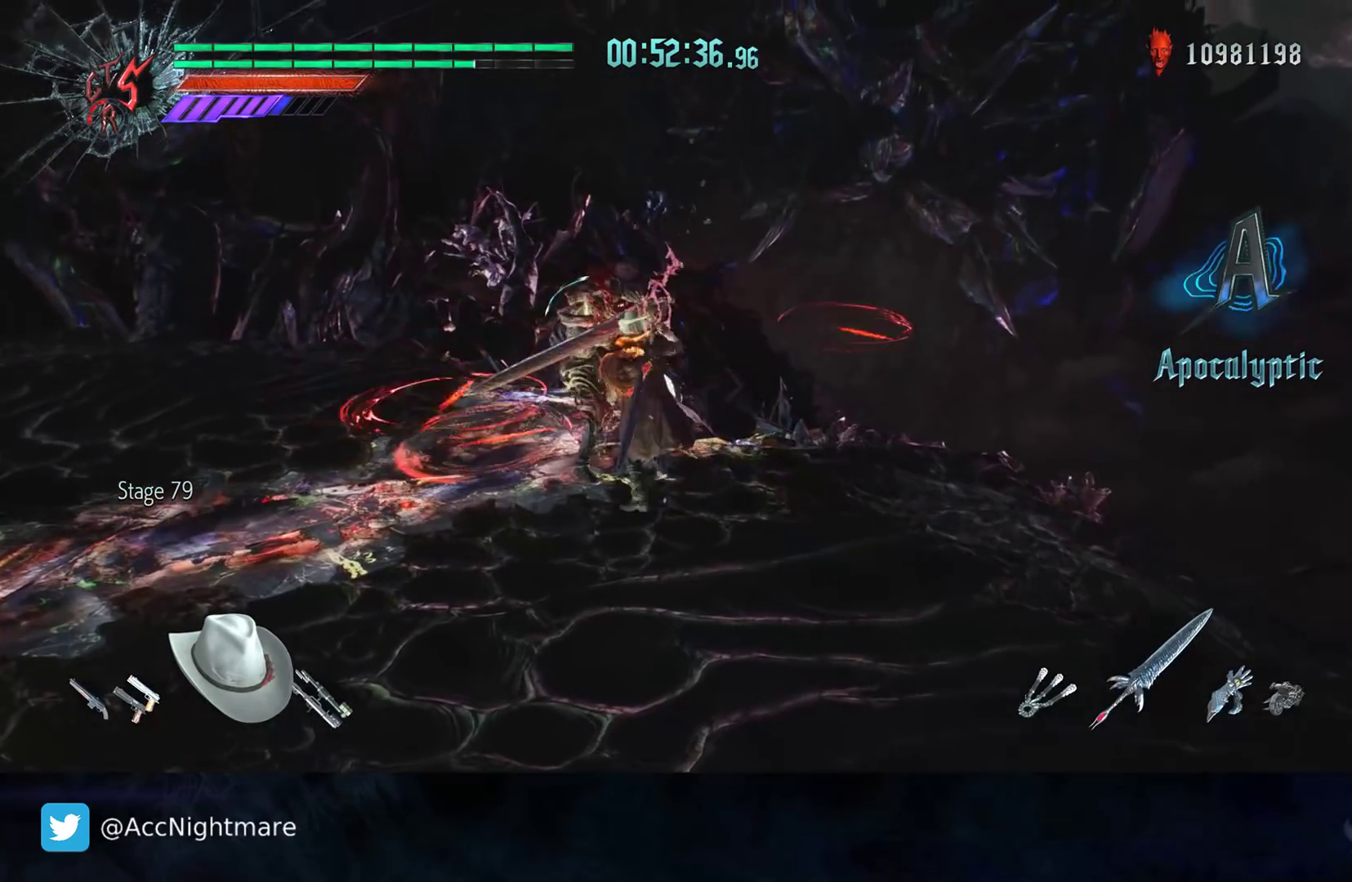
{"buttons": ["R2"], "left_stick": "center", "right_stick": "center", "events": [[17, "TRIANGLE", "down"], [100, "TRIANGLE", "up"], [150, "TRIANGLE", "down"], [217, "TRIANGLE", "up"], [283, "TRIANGLE", "down"], [350, "TRIANGLE", "up"], [400, "TRIANGLE", "down"], [483, "TRIANGLE", "up"]]}
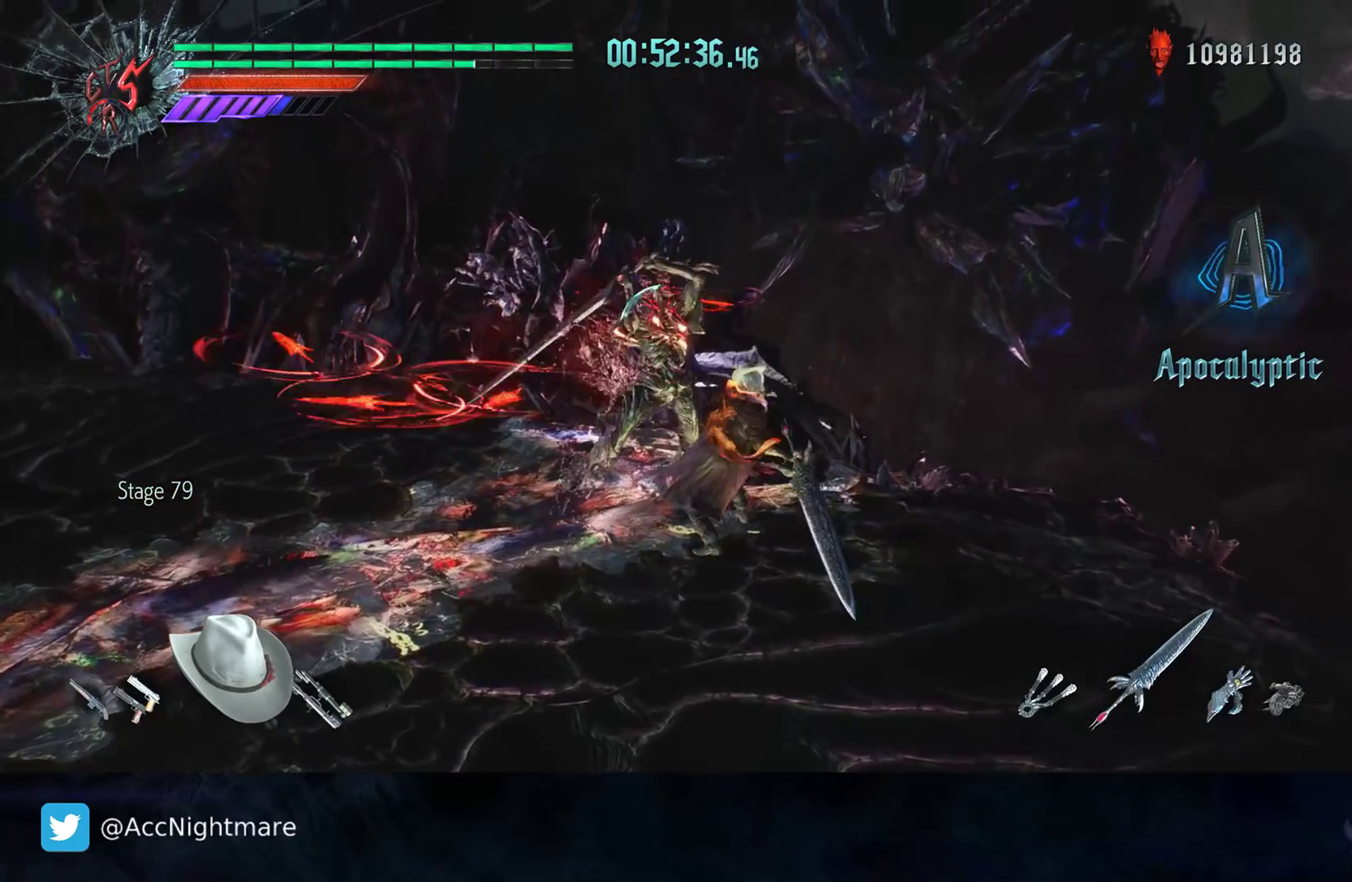
{"buttons": ["R2"], "left_stick": "up-left", "right_stick": "center", "events": [[50, "TRIANGLE", "down"], [133, "TRIANGLE", "up"], [233, "R2", "up"], [267, "left_stick", "up-left"], [317, "R2", "down"]]}
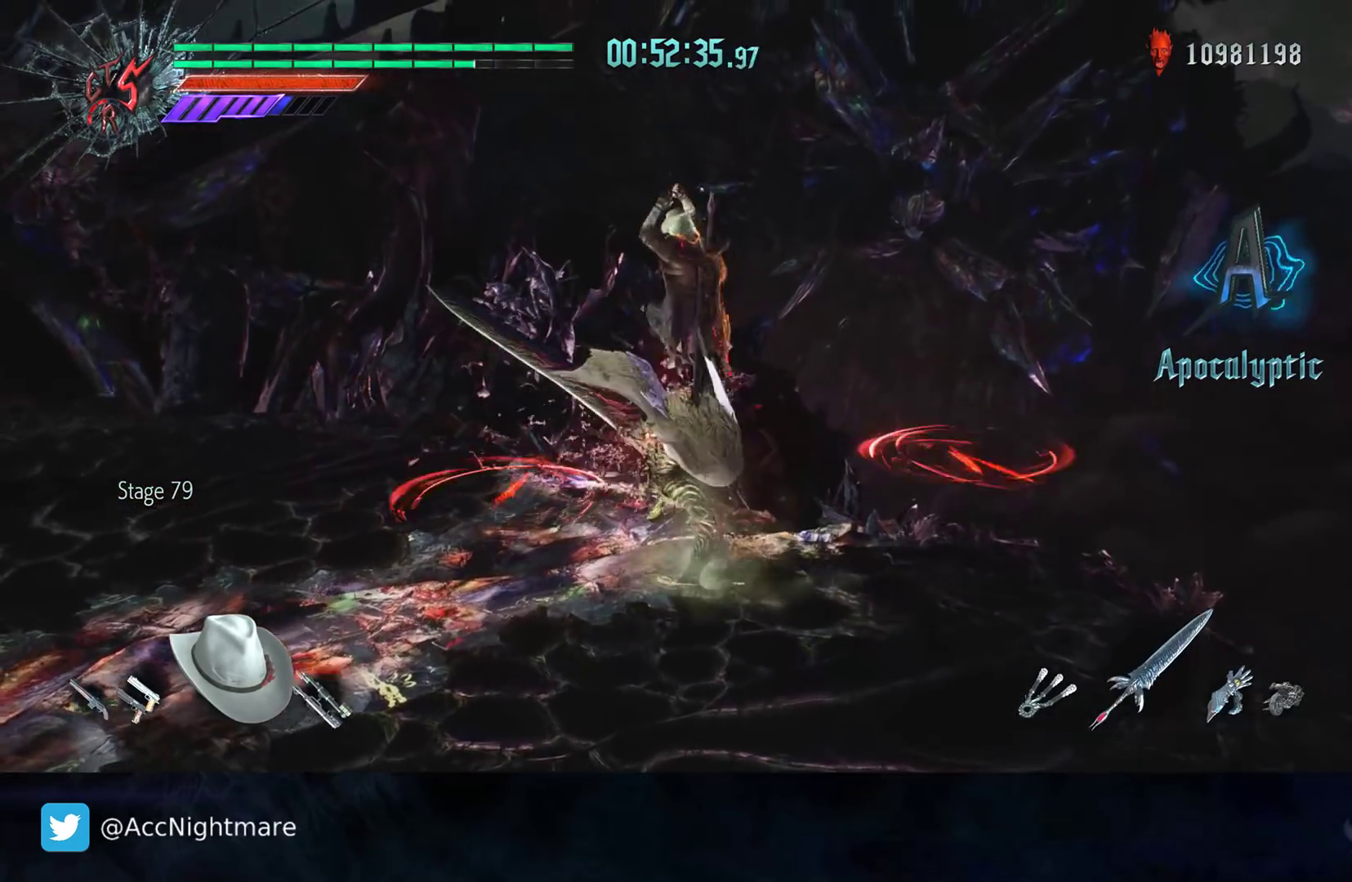
{"buttons": ["R2"], "left_stick": "center", "right_stick": "center", "events": [[50, "R2", "up"], [300, "R2", "down"], [300, "SQUARE", "down"], [300, "left_stick", "center"], [350, "SQUARE", "up"], [400, "SQUARE", "down"], [500, "SQUARE", "up"]]}
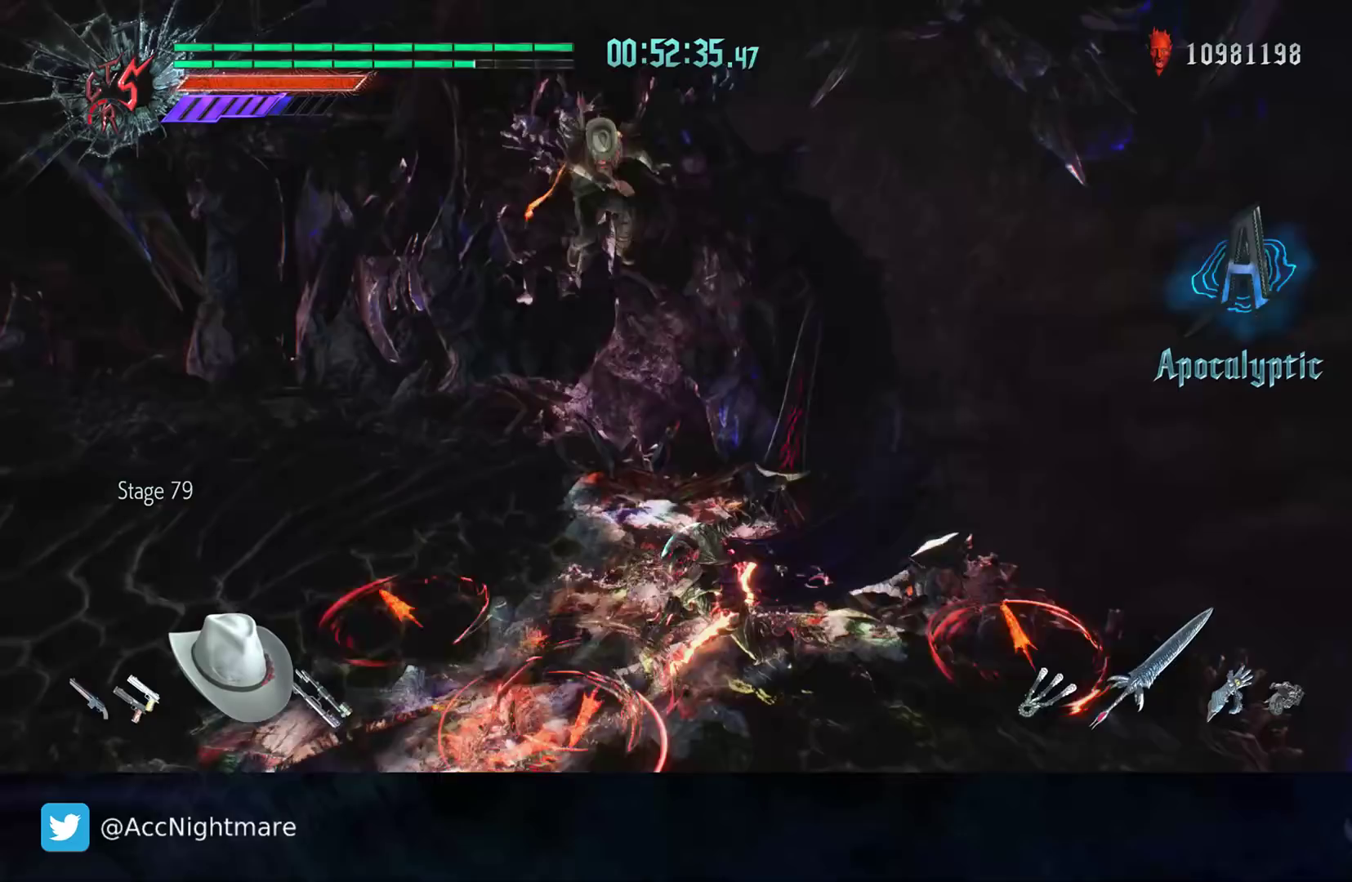
{"buttons": [], "left_stick": "down-right", "right_stick": "left", "events": [[83, "R2", "up"], [167, "right_stick", "left"], [317, "left_stick", "down-right"]]}
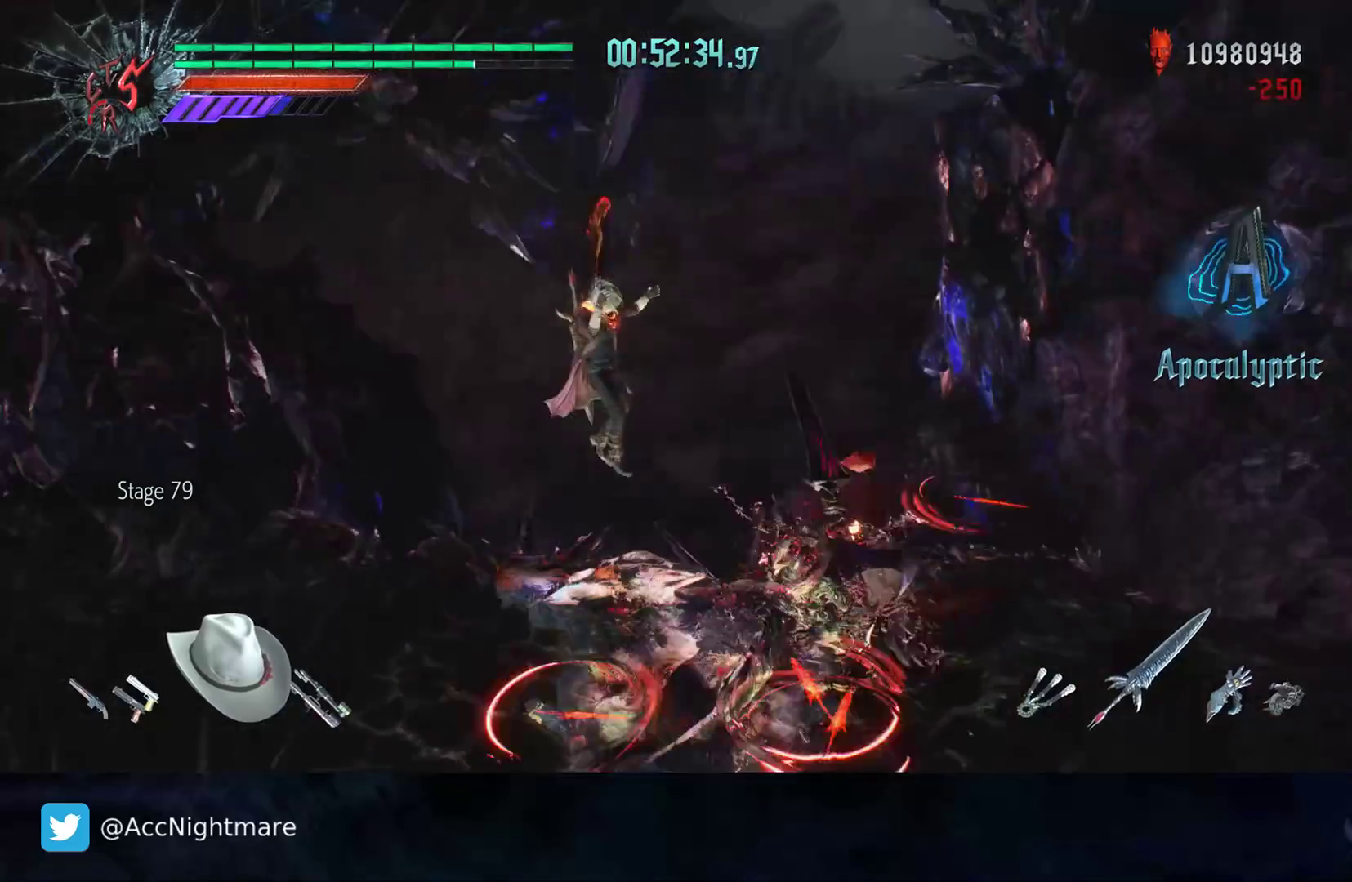
{"buttons": ["TRIANGLE", "R2"], "left_stick": "center", "right_stick": "center", "events": [[117, "right_stick", "center"], [200, "CROSS", "down"], [250, "left_stick", "right"], [283, "CROSS", "up"], [383, "left_stick", "center"], [400, "R2", "down"], [467, "TRIANGLE", "down"]]}
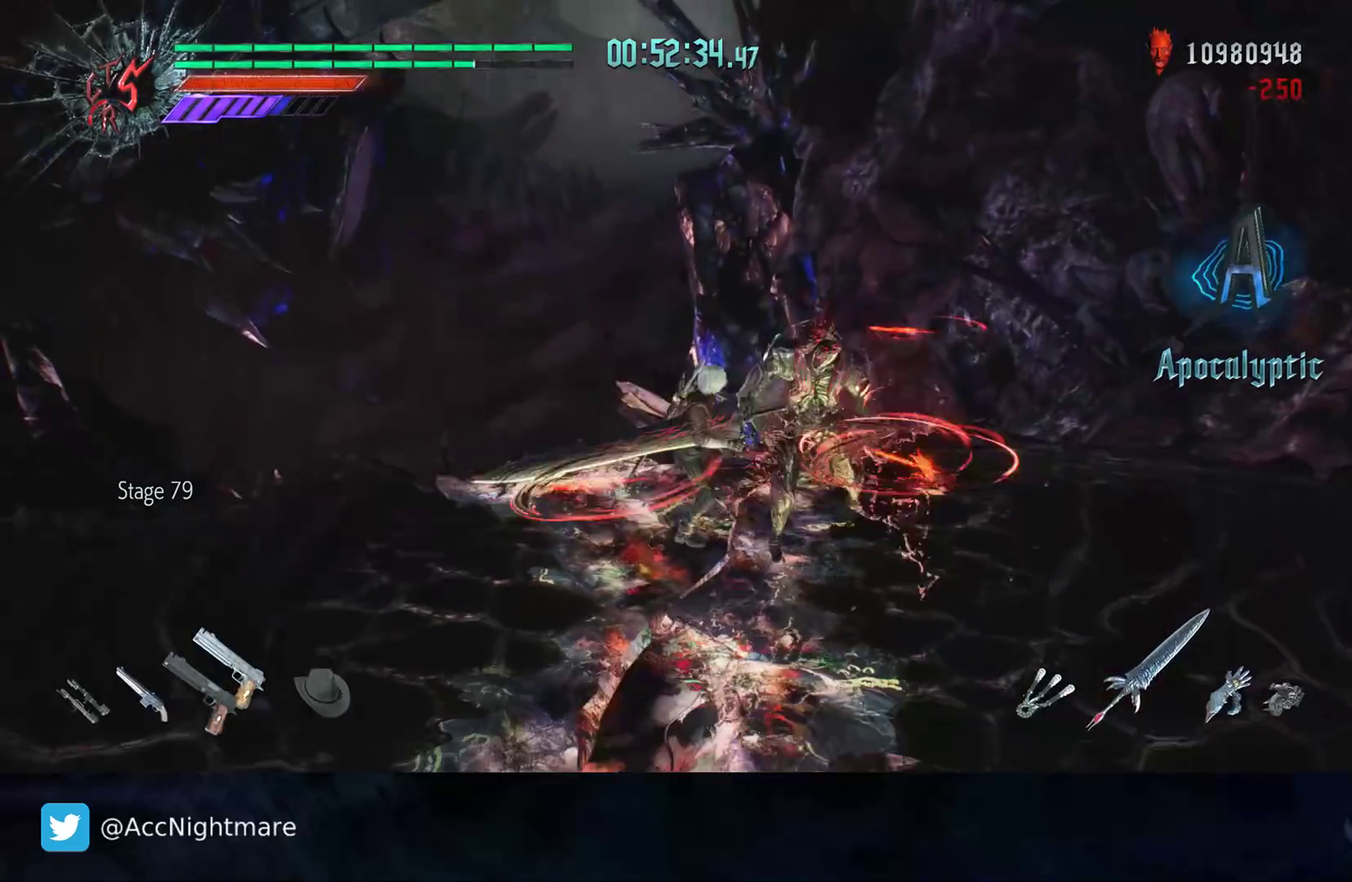
{"buttons": ["R2"], "left_stick": "center", "right_stick": "center", "events": [[17, "TRIANGLE", "up"], [100, "TRIANGLE", "down"], [167, "TRIANGLE", "up"], [233, "TRIANGLE", "down"], [300, "TRIANGLE", "up"], [383, "TRIANGLE", "down"], [467, "TRIANGLE", "up"]]}
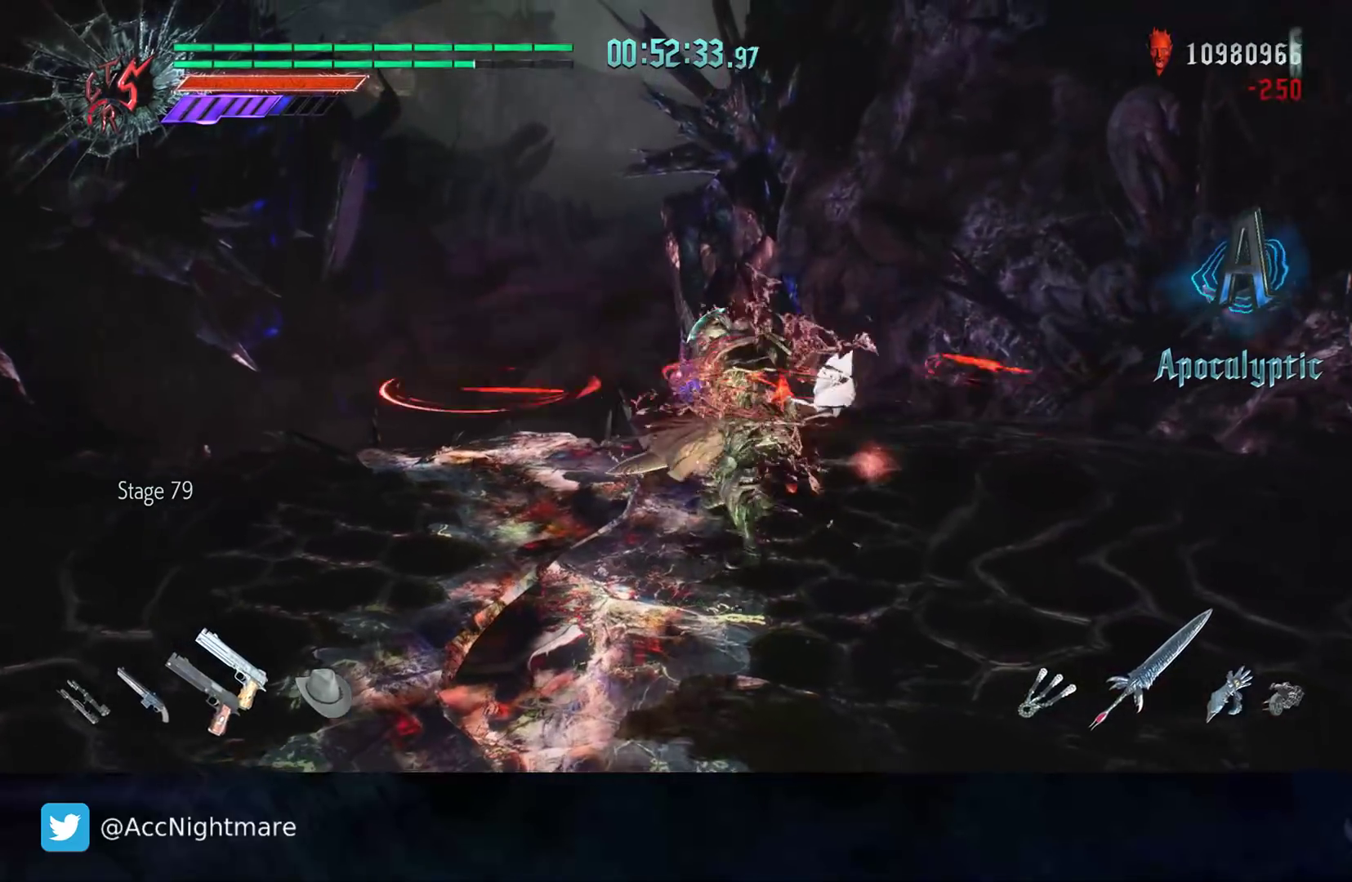
{"buttons": ["R2"], "left_stick": "down-right", "right_stick": "center", "events": [[33, "TRIANGLE", "down"], [117, "TRIANGLE", "up"], [217, "CROSS", "down"], [233, "DPAD_LEFT", "down"], [283, "CROSS", "up"], [333, "DPAD_LEFT", "up"], [467, "left_stick", "down-right"]]}
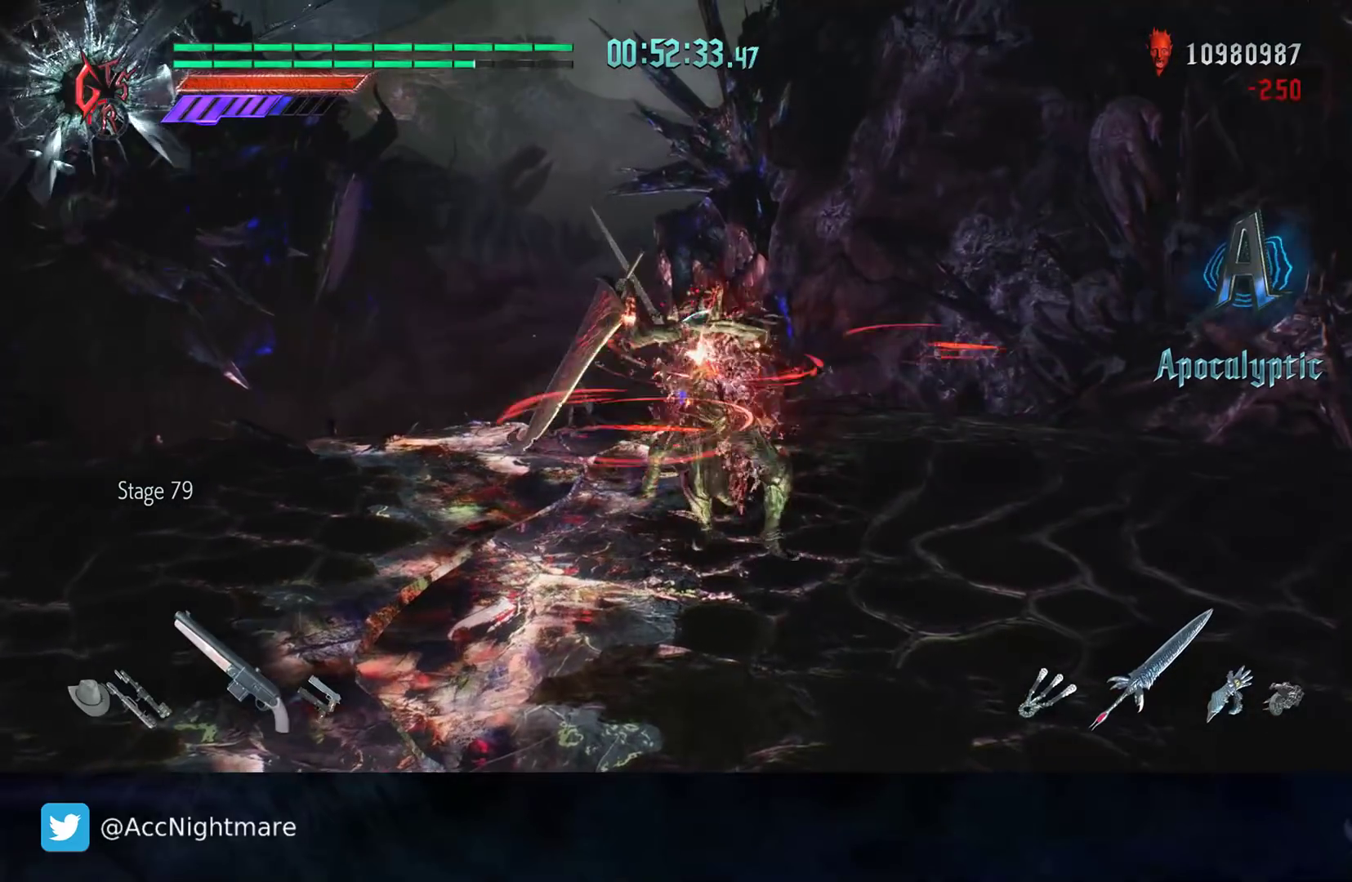
{"buttons": ["R2", "DPAD_UP"], "left_stick": "center", "right_stick": "center", "events": [[17, "CIRCLE", "down"], [83, "CIRCLE", "up"], [167, "CIRCLE", "down"], [167, "left_stick", "center"], [233, "CIRCLE", "up"], [467, "DPAD_UP", "down"]]}
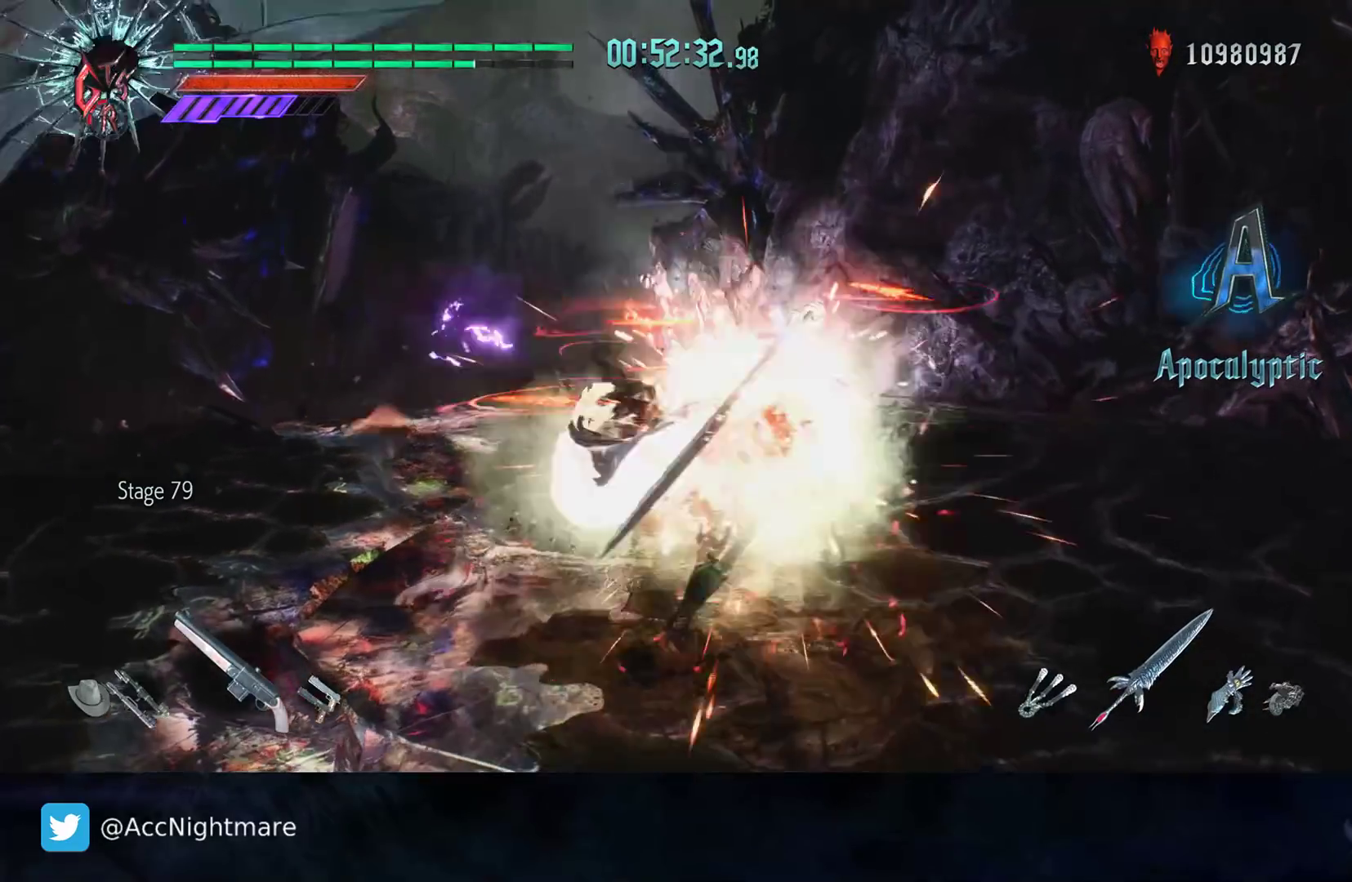
{"buttons": [], "left_stick": "down-right", "right_stick": "center", "events": [[83, "DPAD_UP", "up"], [133, "R2", "up"], [233, "left_stick", "down-right"], [267, "CIRCLE", "down"], [333, "CIRCLE", "up"], [400, "CIRCLE", "down"], [467, "CIRCLE", "up"]]}
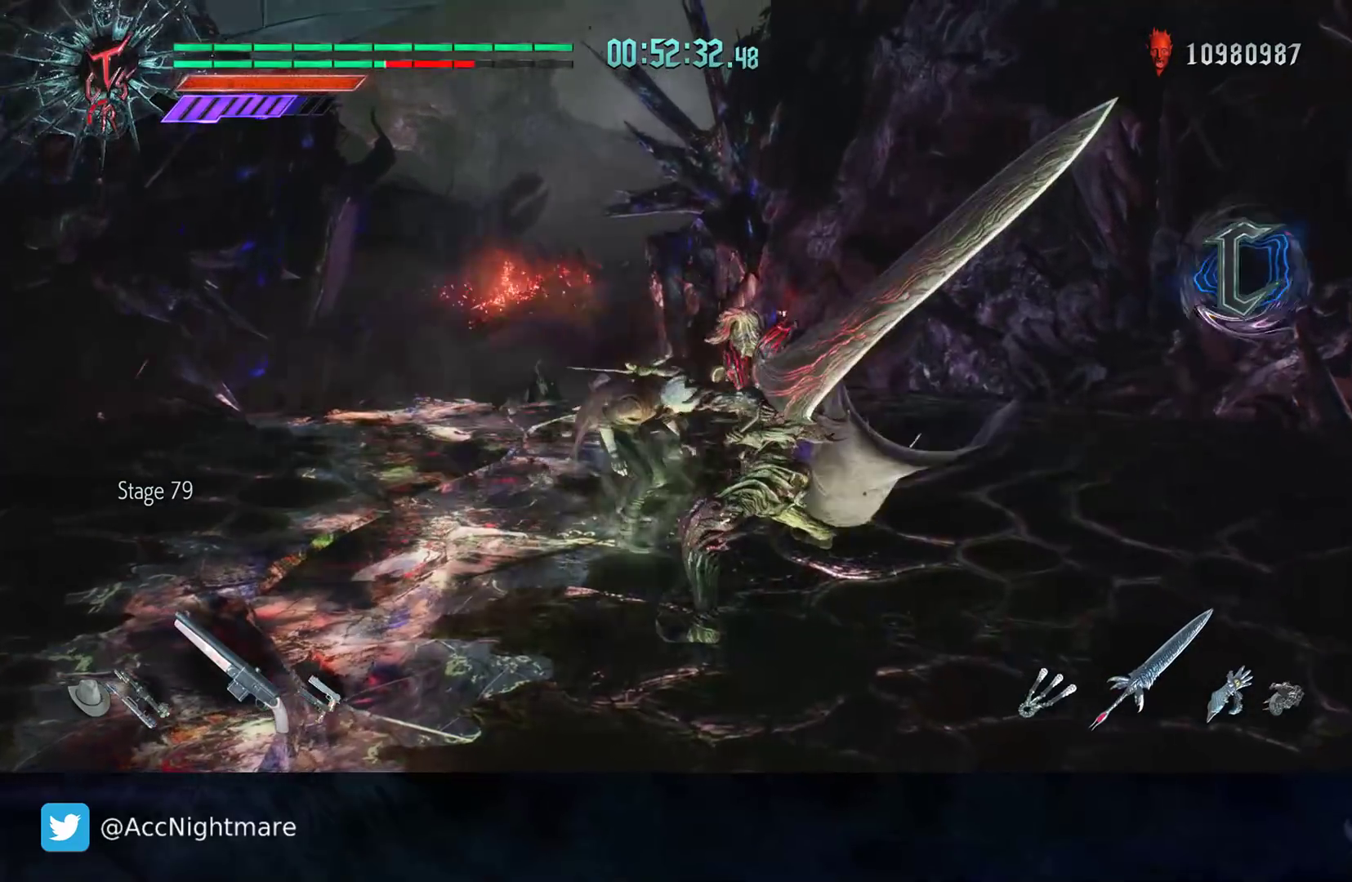
{"buttons": [], "left_stick": "down-right", "right_stick": "center", "events": [[17, "CIRCLE", "down"], [100, "CIRCLE", "up"], [167, "CIRCLE", "down"], [250, "CIRCLE", "up"], [317, "CIRCLE", "down"], [417, "CIRCLE", "up"]]}
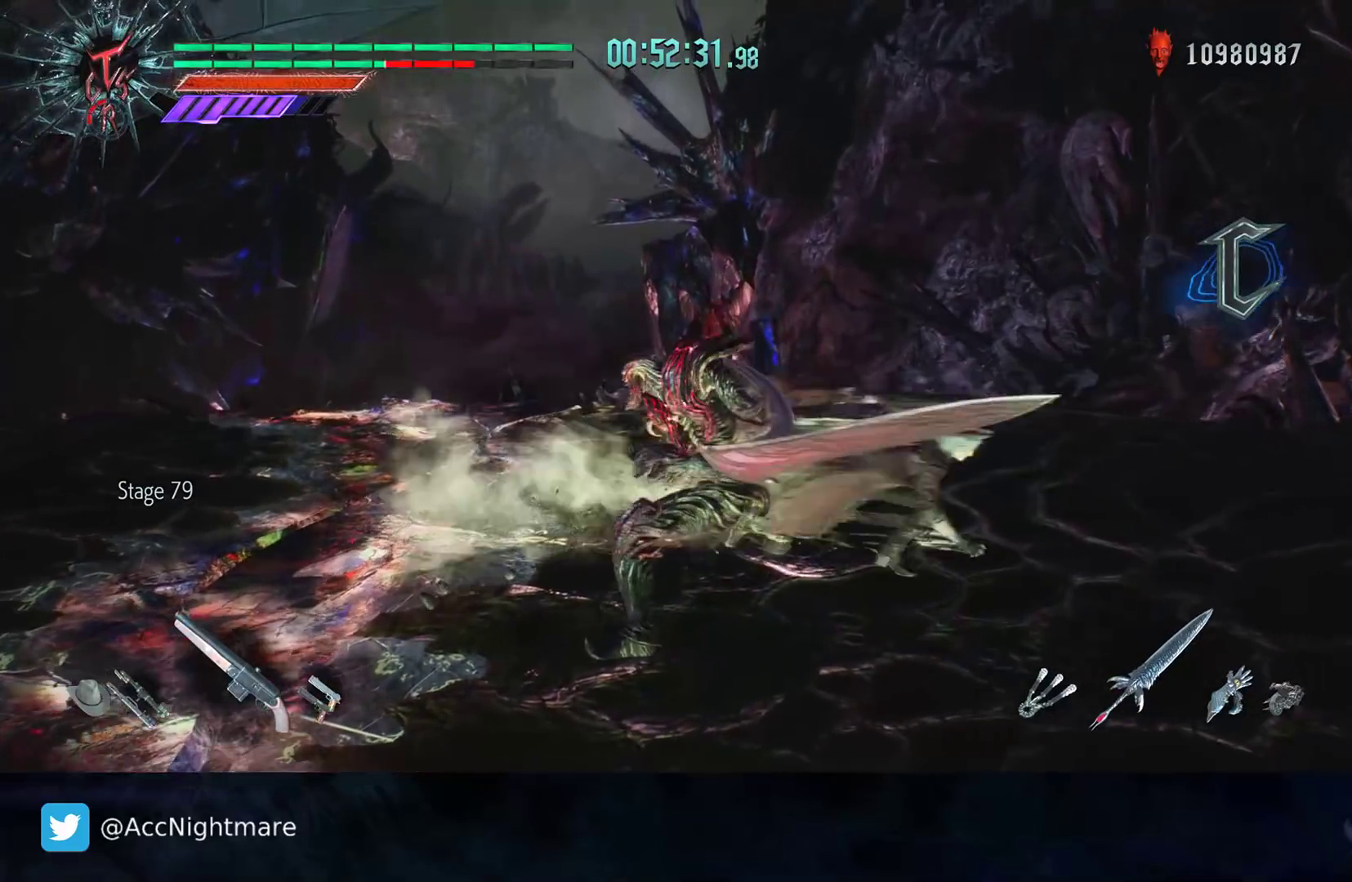
{"buttons": ["R2"], "left_stick": "center", "right_stick": "center", "events": [[17, "left_stick", "center"], [67, "R2", "down"], [100, "SQUARE", "down"], [167, "SQUARE", "up"], [233, "SQUARE", "down"], [317, "SQUARE", "up"], [383, "SQUARE", "down"], [483, "SQUARE", "up"]]}